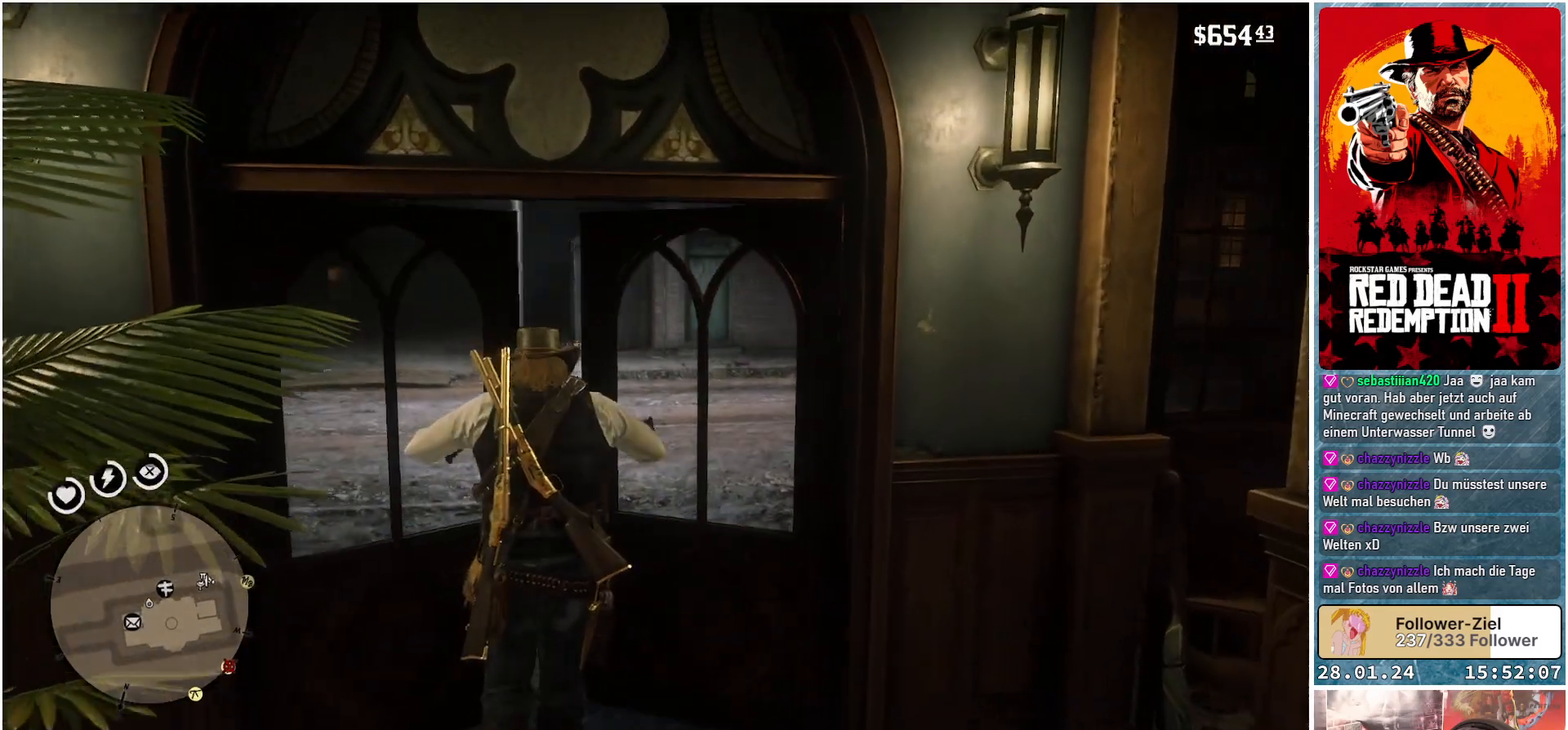
Gameplay with a controller (Xbox layout); each line is a JSON object with the inputs held at the frame after it. "events" lists button and stick changes between this image and that frame as [ms after this image, input, new state], when the widget could be followed in between.
{"buttons": [], "left_stick": "up", "right_stick": "center", "events": []}
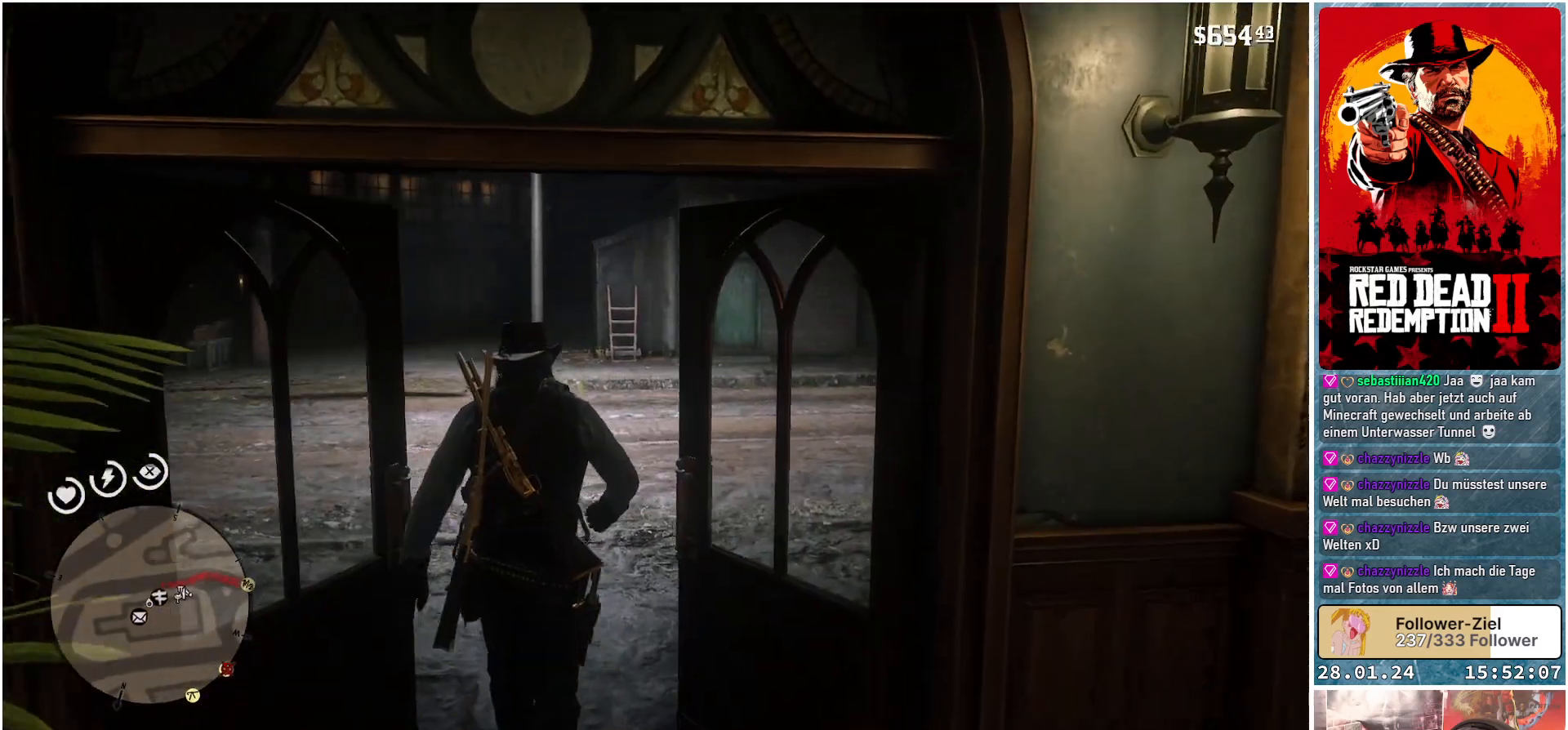
{"buttons": [], "left_stick": "up", "right_stick": "right", "events": [[50, "right_stick", "right"]]}
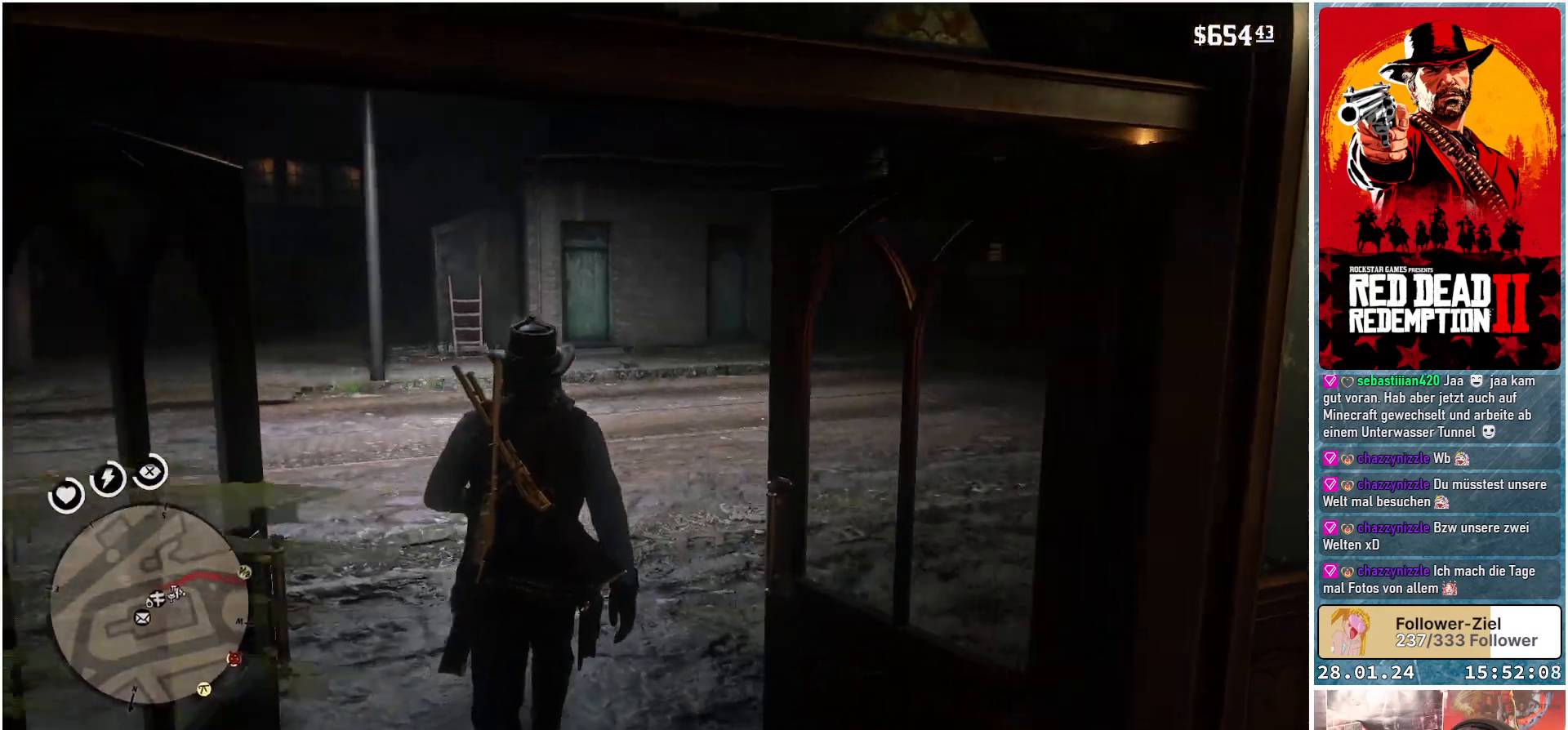
{"buttons": [], "left_stick": "up", "right_stick": "right", "events": []}
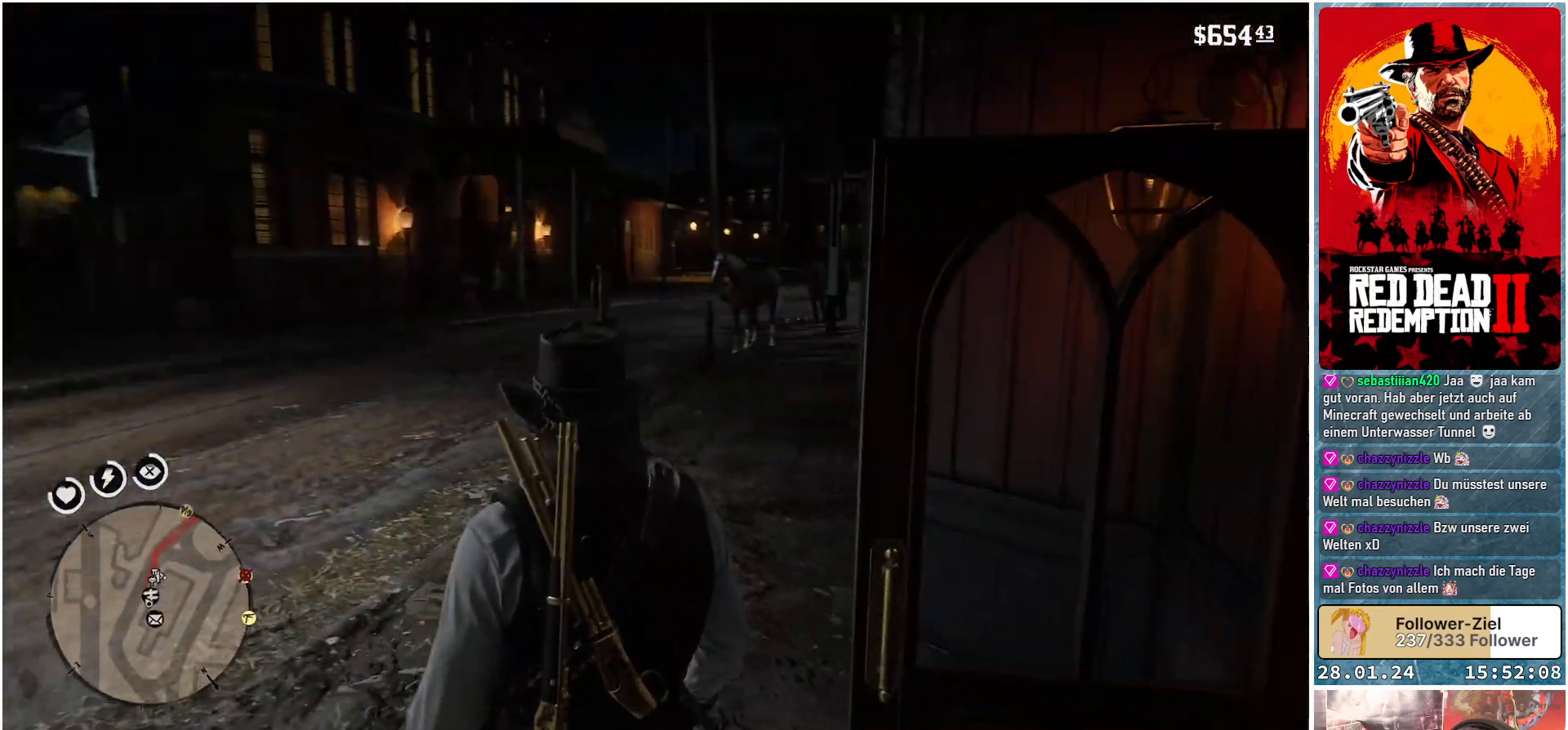
{"buttons": ["A"], "left_stick": "up", "right_stick": "center", "events": [[67, "right_stick", "center"], [384, "A", "down"]]}
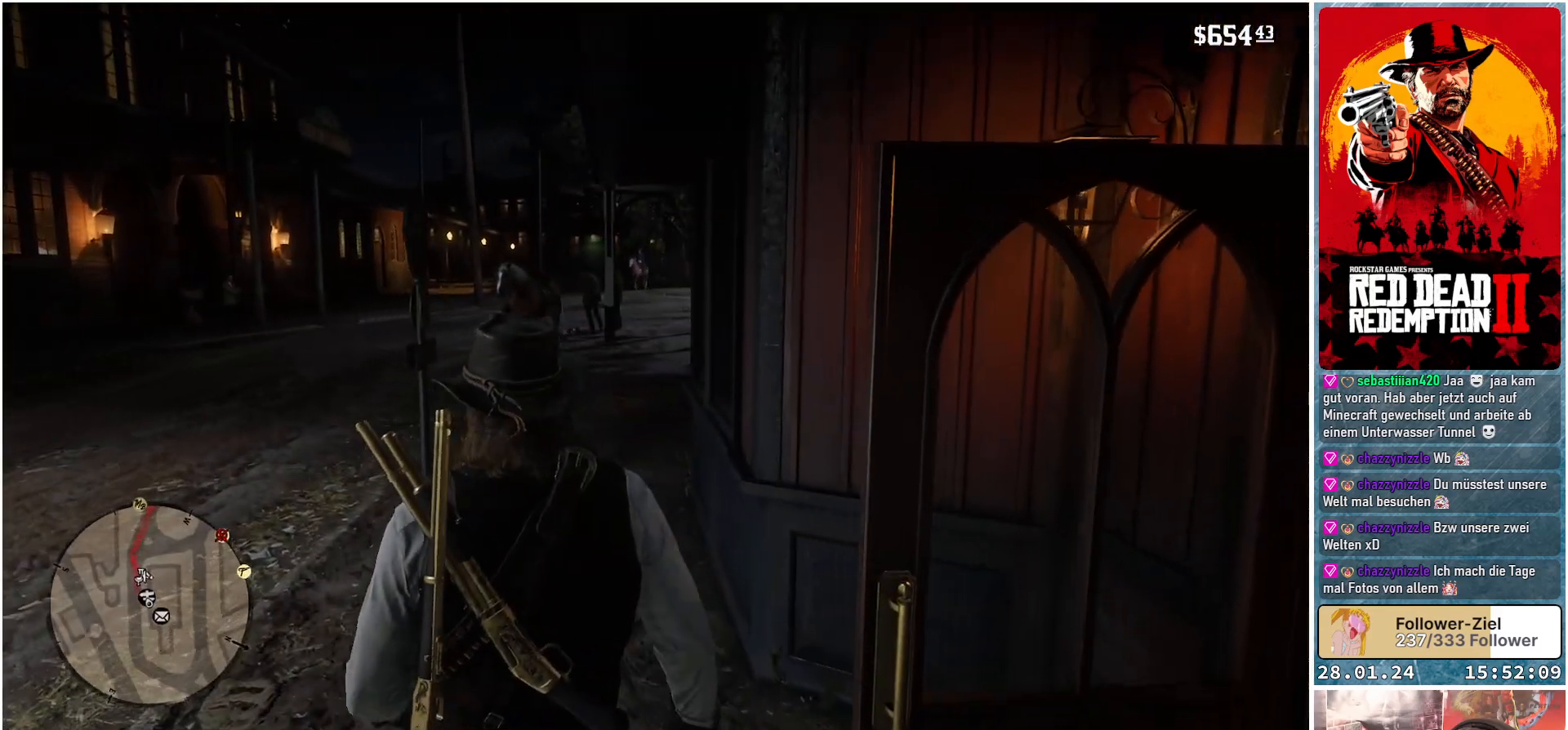
{"buttons": ["A"], "left_stick": "up", "right_stick": "center", "events": []}
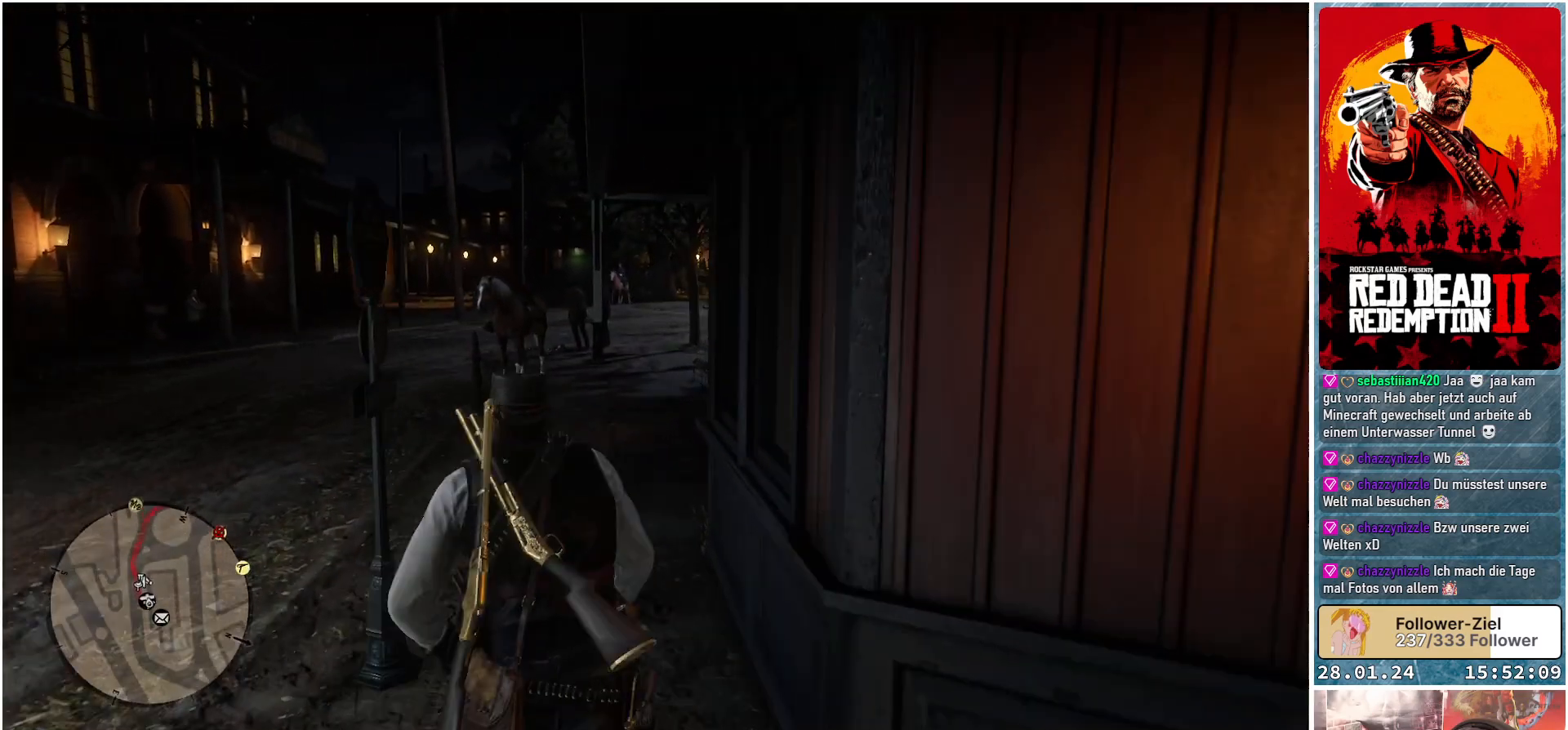
{"buttons": ["A"], "left_stick": "up", "right_stick": "center", "events": []}
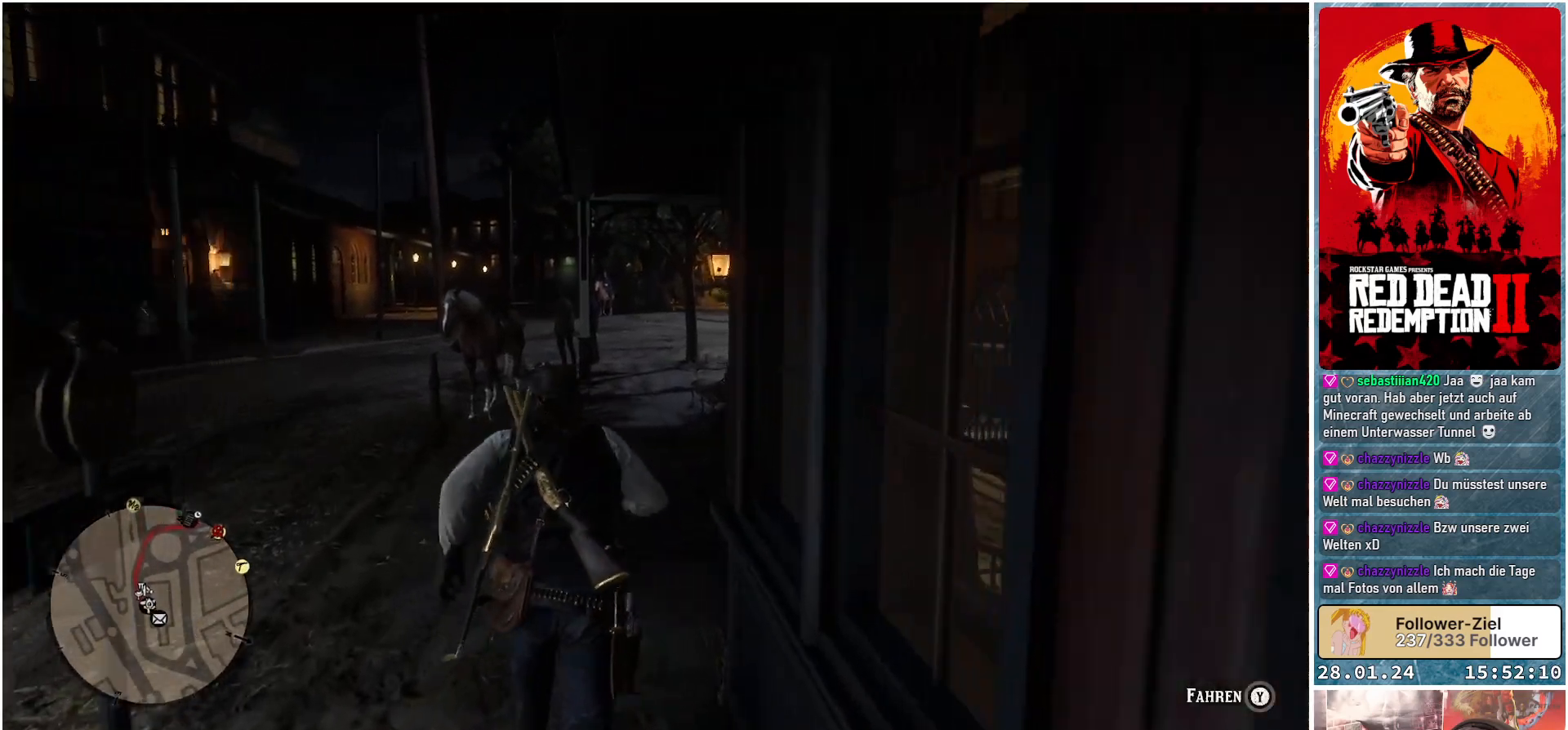
{"buttons": [], "left_stick": "up", "right_stick": "center", "events": [[467, "A", "up"]]}
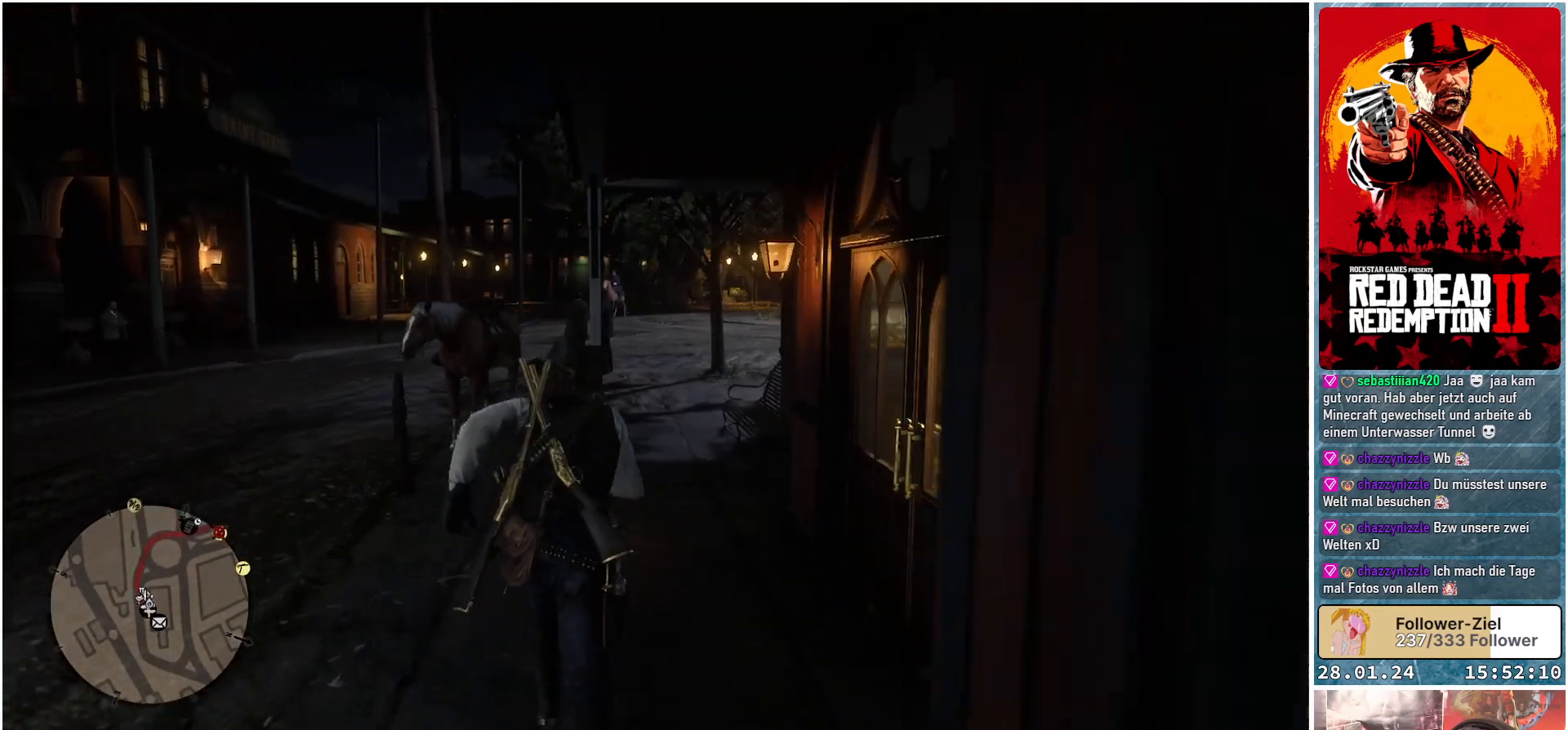
{"buttons": [], "left_stick": "up", "right_stick": "center", "events": []}
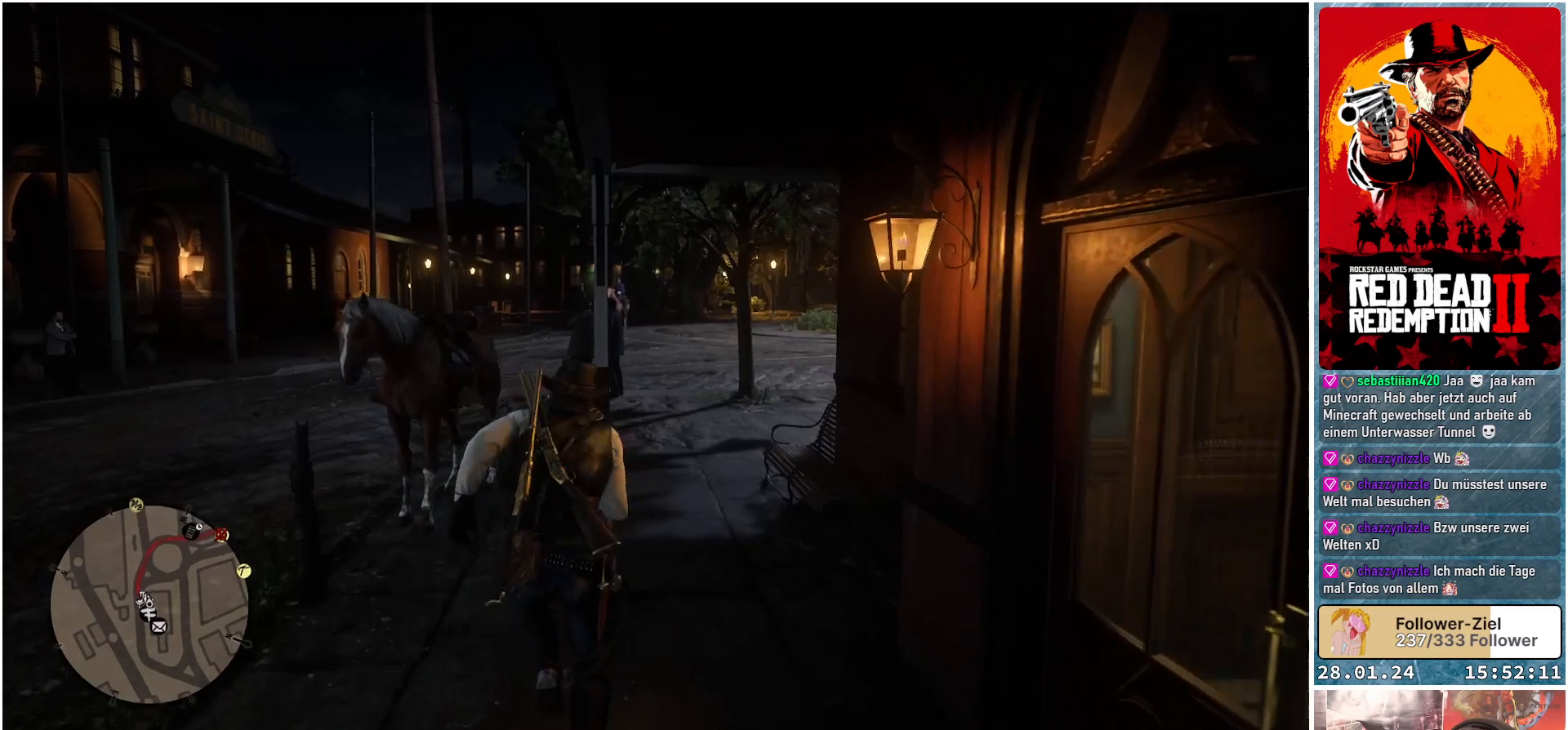
{"buttons": [], "left_stick": "center", "right_stick": "center", "events": [[300, "Y", "down"], [367, "left_stick", "center"], [400, "Y", "up"]]}
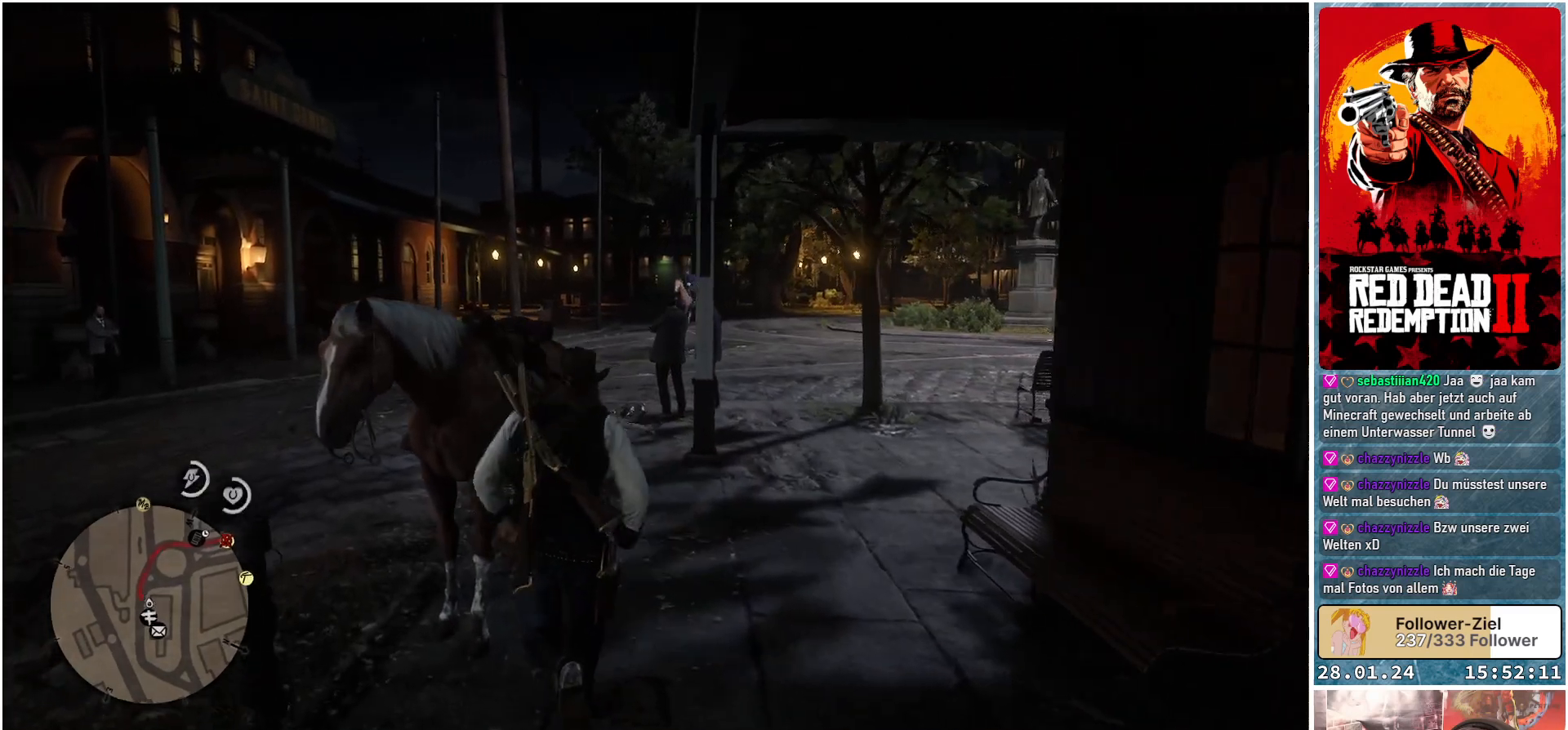
{"buttons": [], "left_stick": "center", "right_stick": "center", "events": []}
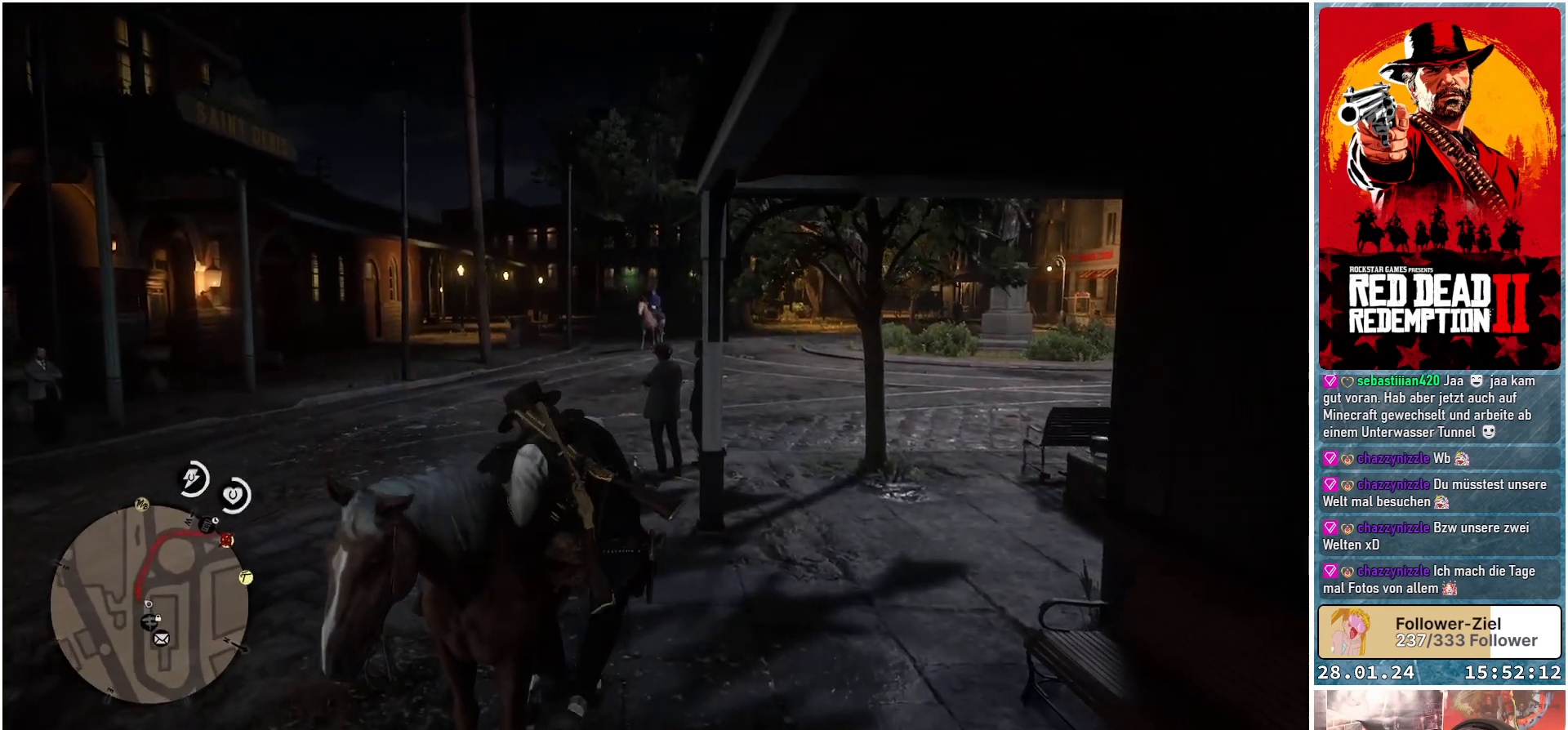
{"buttons": [], "left_stick": "up", "right_stick": "center", "events": [[167, "left_stick", "up"]]}
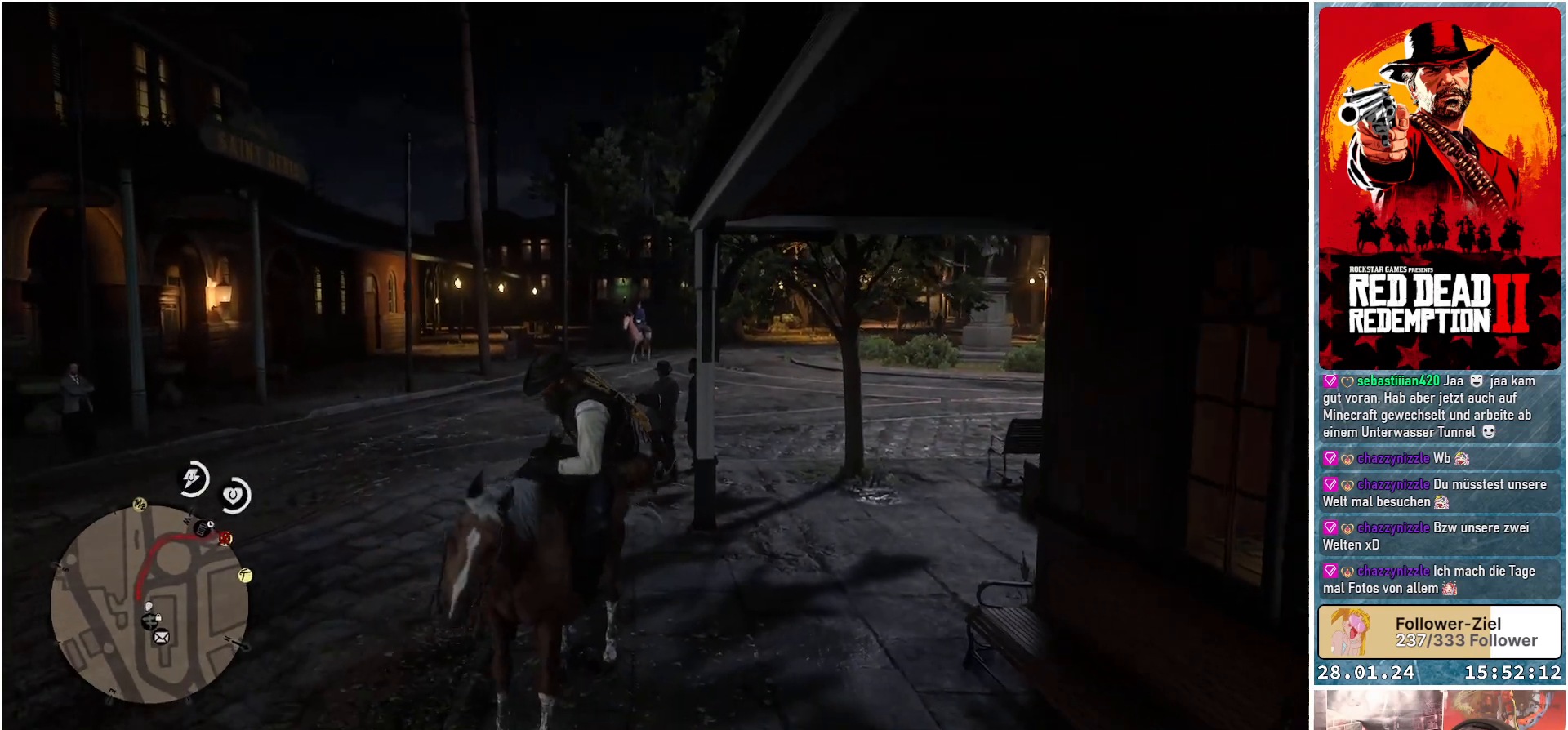
{"buttons": [], "left_stick": "up", "right_stick": "center", "events": []}
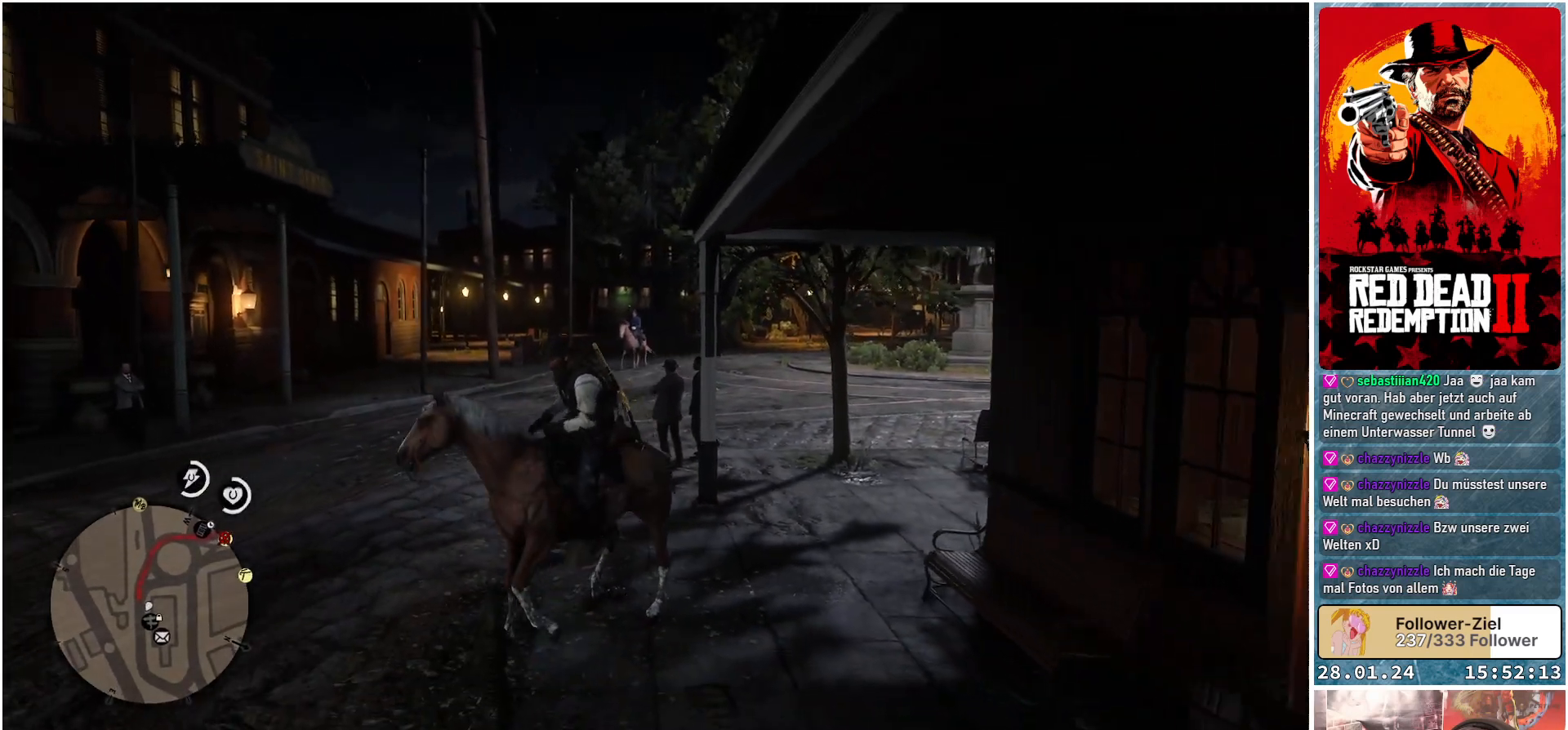
{"buttons": [], "left_stick": "up", "right_stick": "center", "events": []}
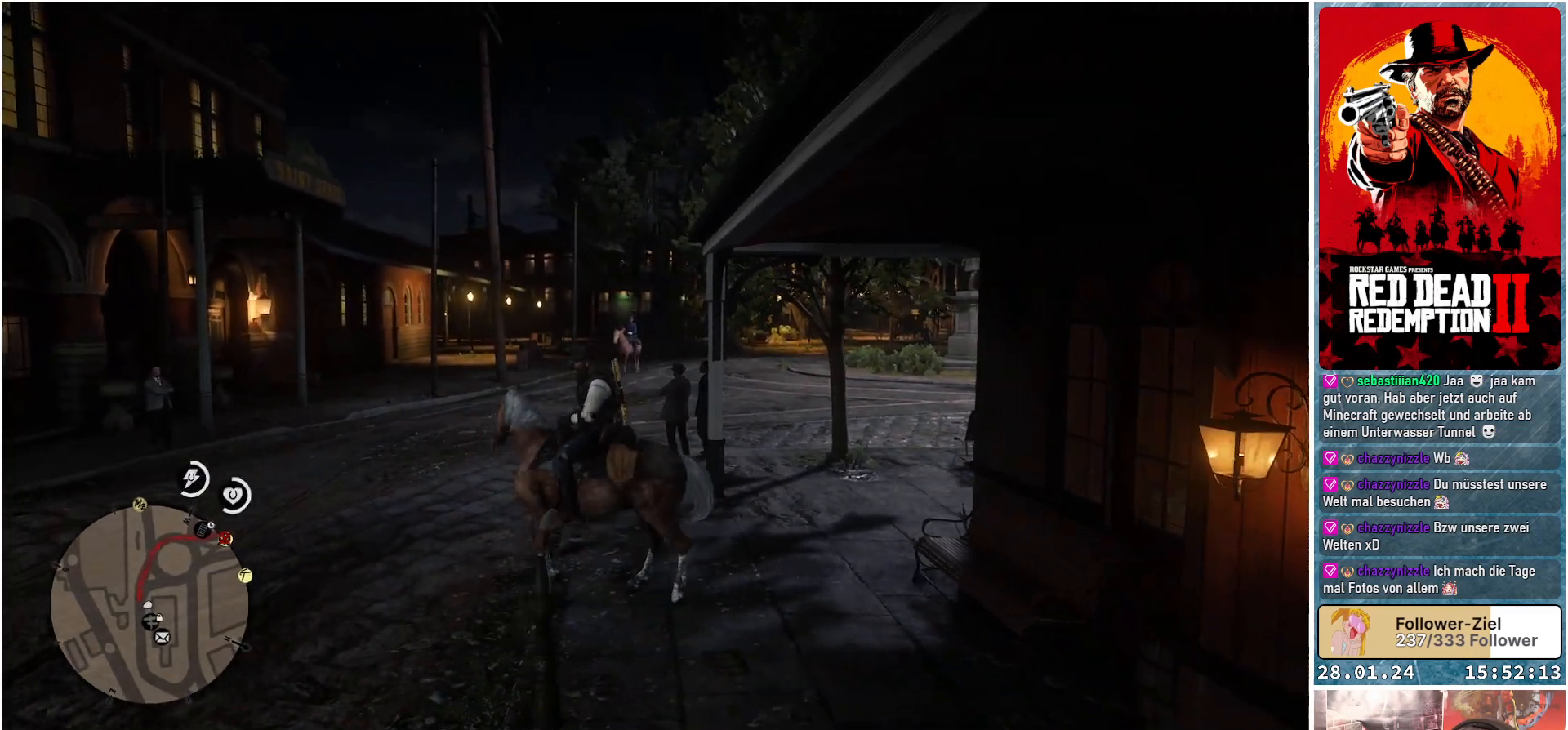
{"buttons": ["A"], "left_stick": "up", "right_stick": "center", "events": [[251, "A", "down"]]}
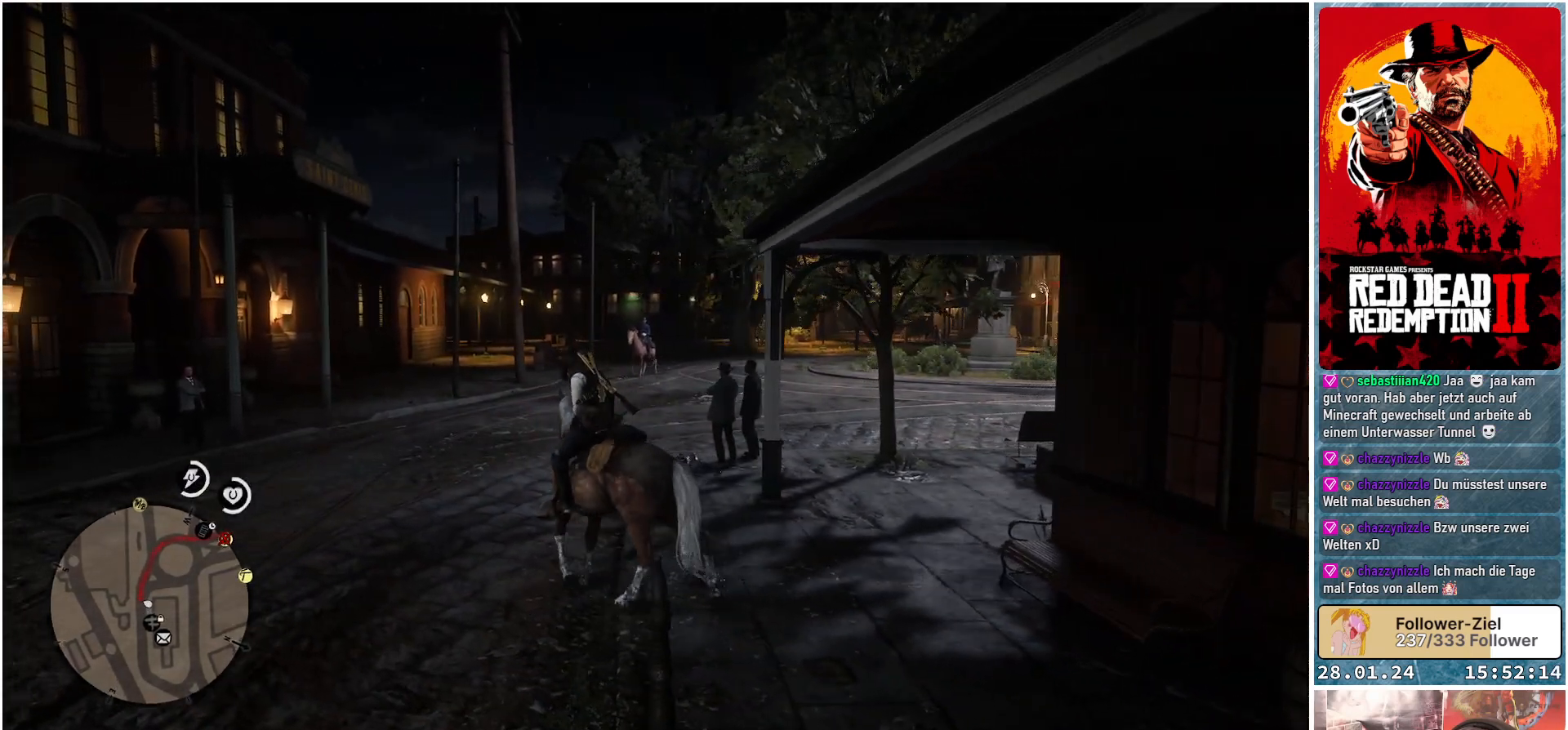
{"buttons": ["A"], "left_stick": "up", "right_stick": "center", "events": []}
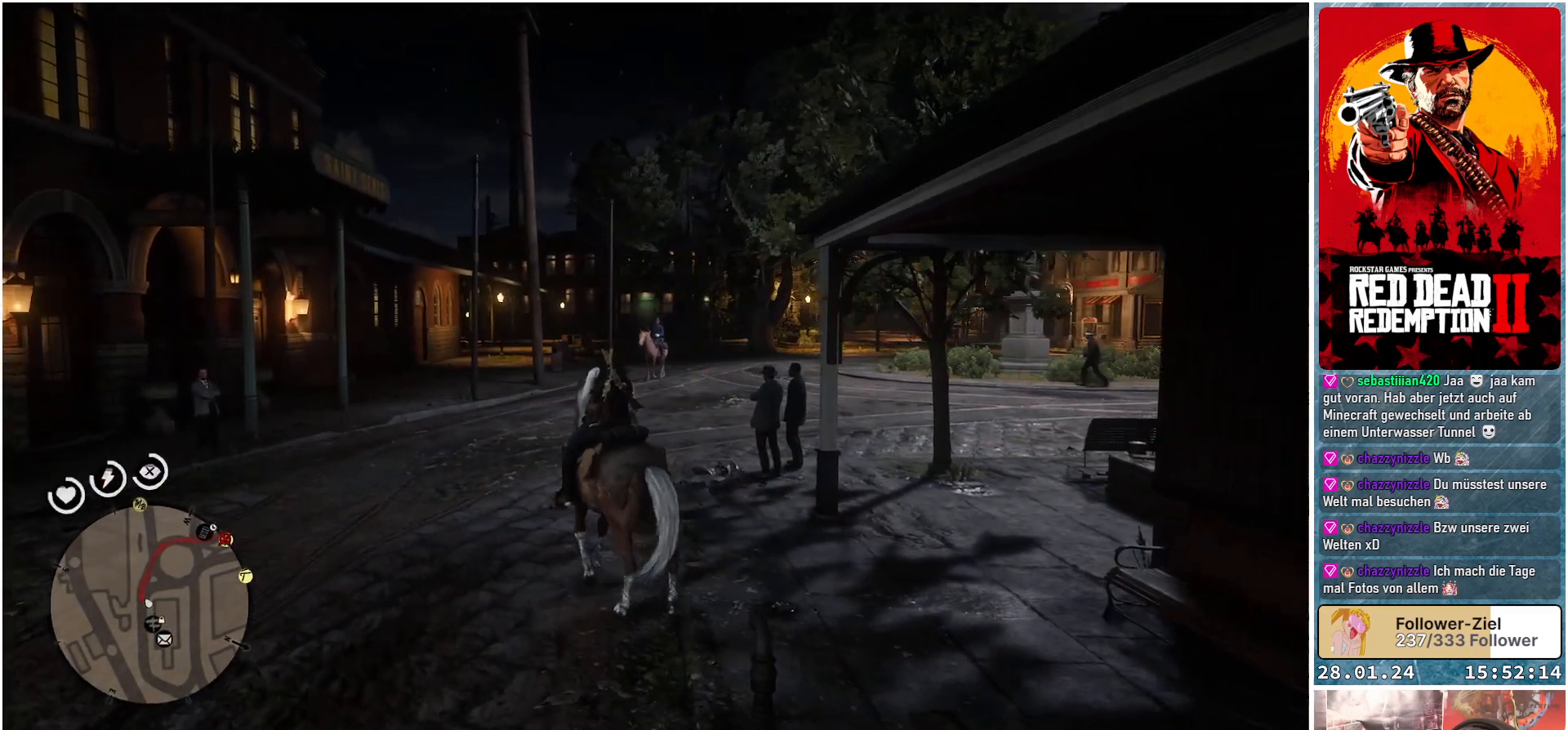
{"buttons": [], "left_stick": "up", "right_stick": "center", "events": [[401, "A", "up"]]}
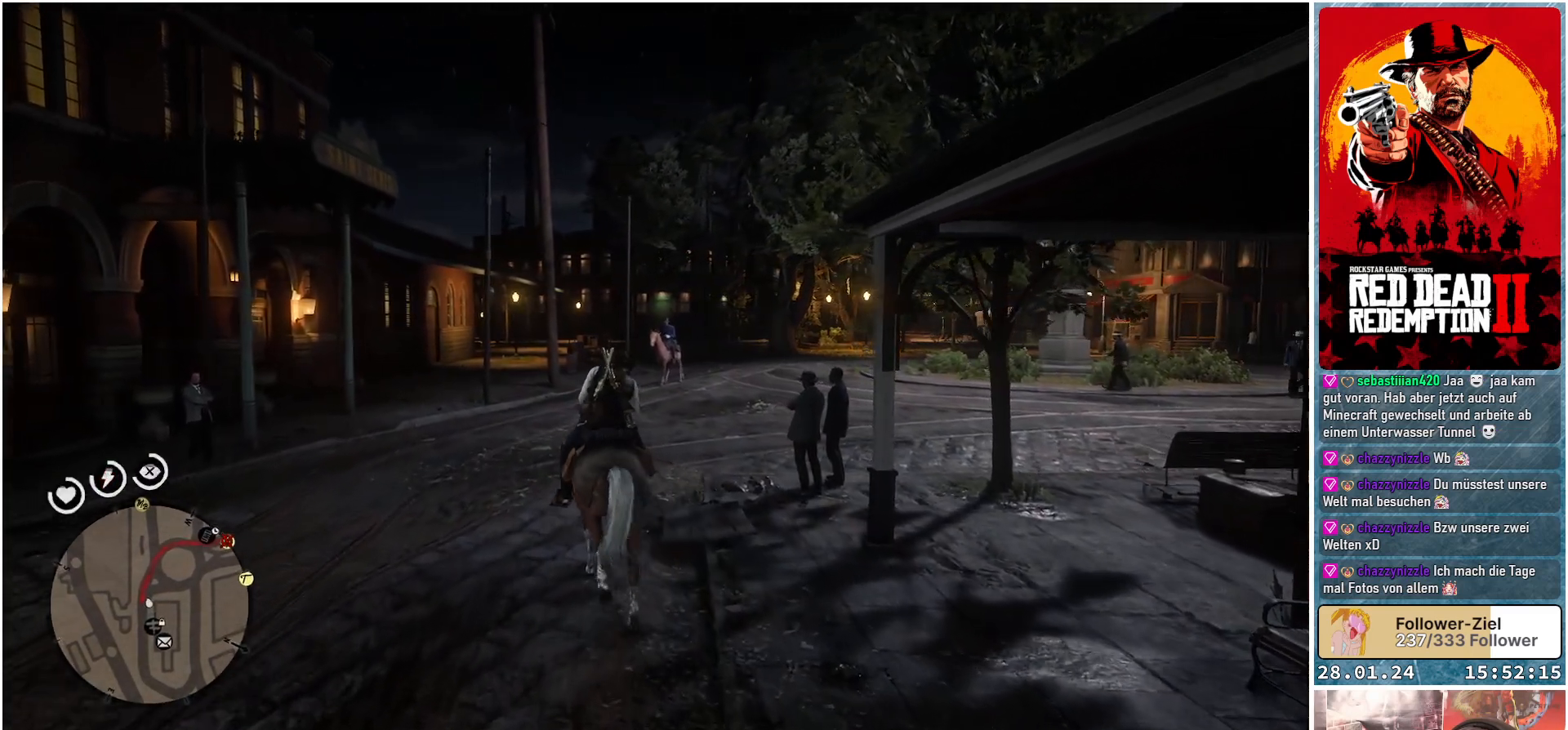
{"buttons": ["A"], "left_stick": "up", "right_stick": "center", "events": [[50, "A", "down"]]}
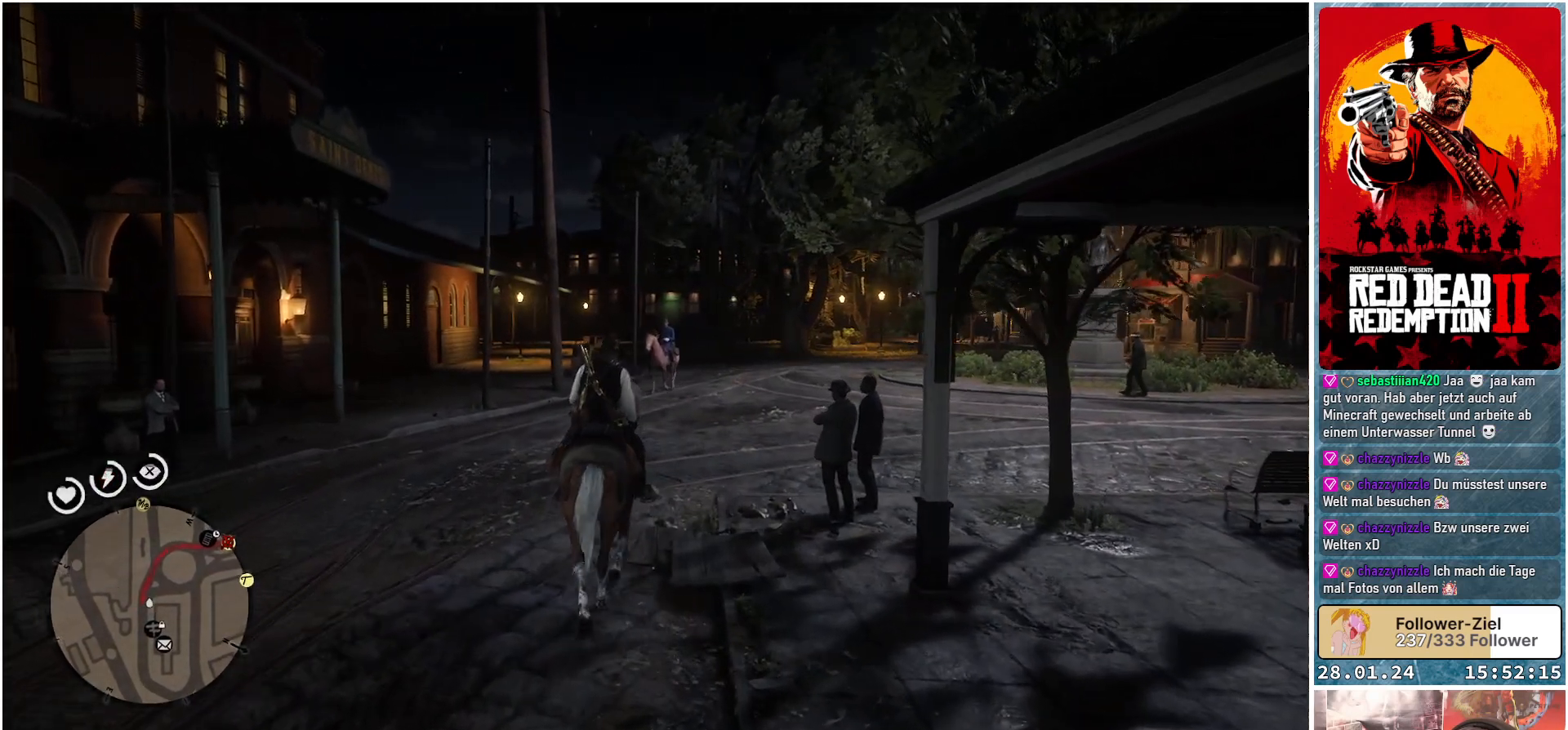
{"buttons": ["A"], "left_stick": "up-right", "right_stick": "center", "events": [[67, "left_stick", "up-right"]]}
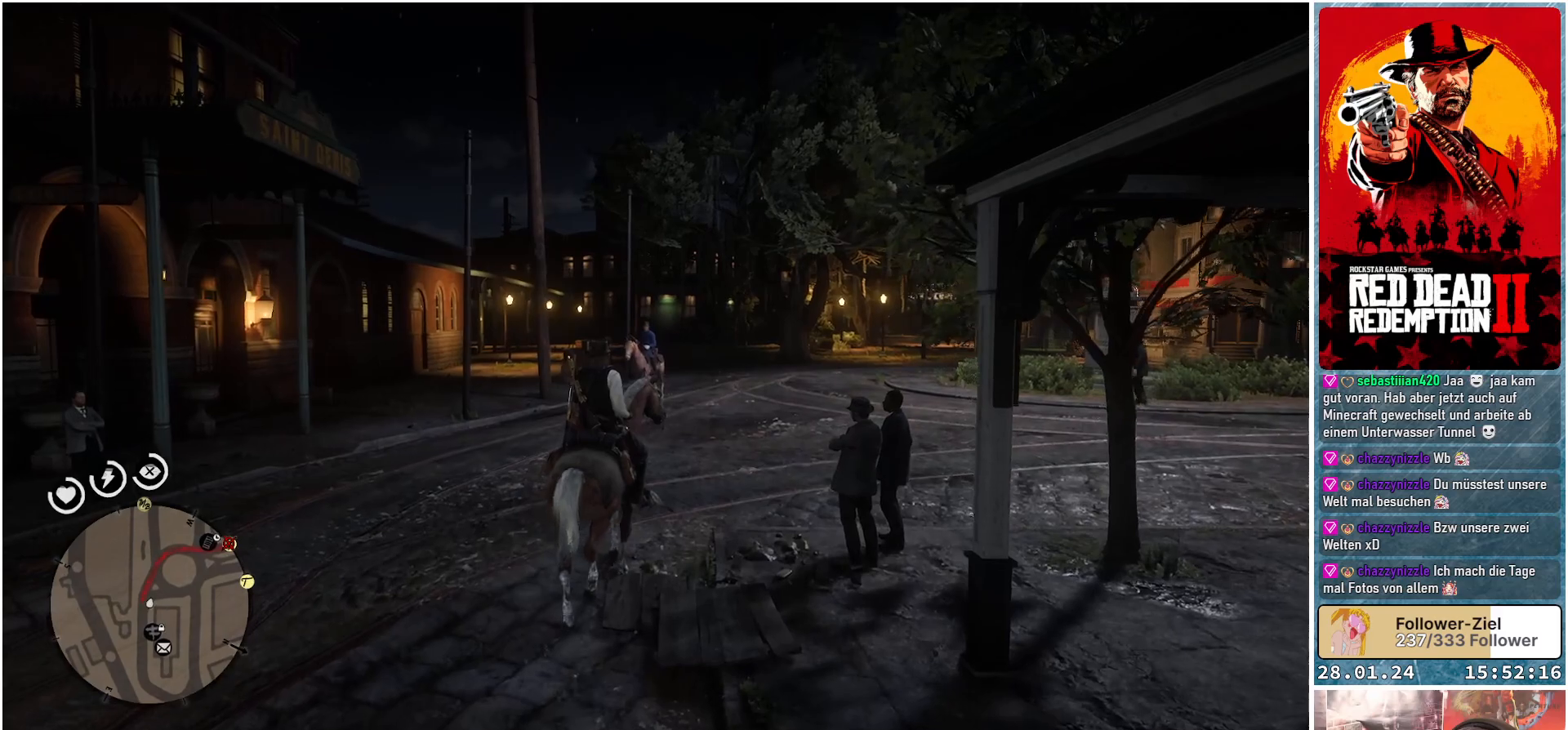
{"buttons": ["A"], "left_stick": "up-right", "right_stick": "center", "events": [[183, "A", "up"], [250, "A", "down"]]}
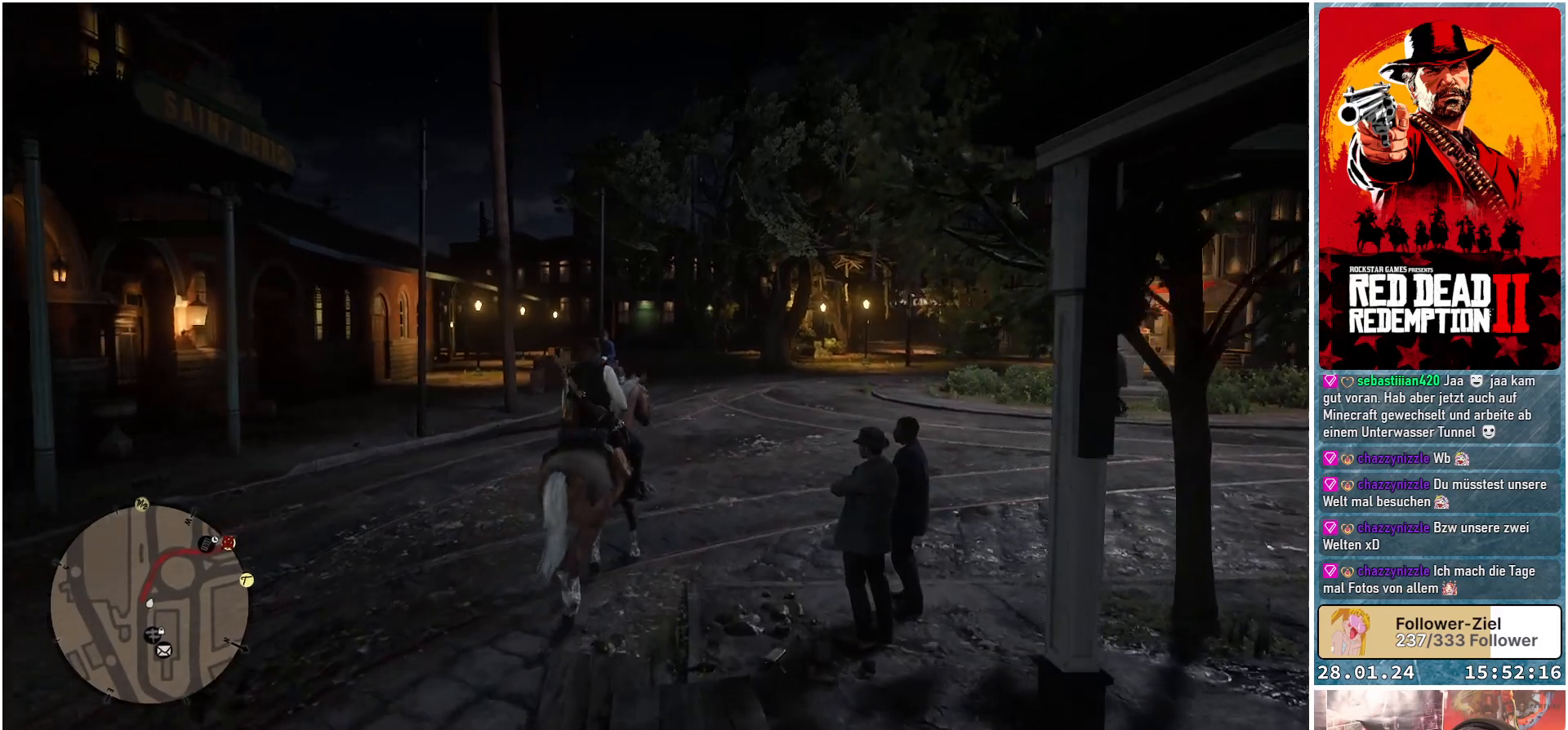
{"buttons": ["A"], "left_stick": "up-right", "right_stick": "center", "events": []}
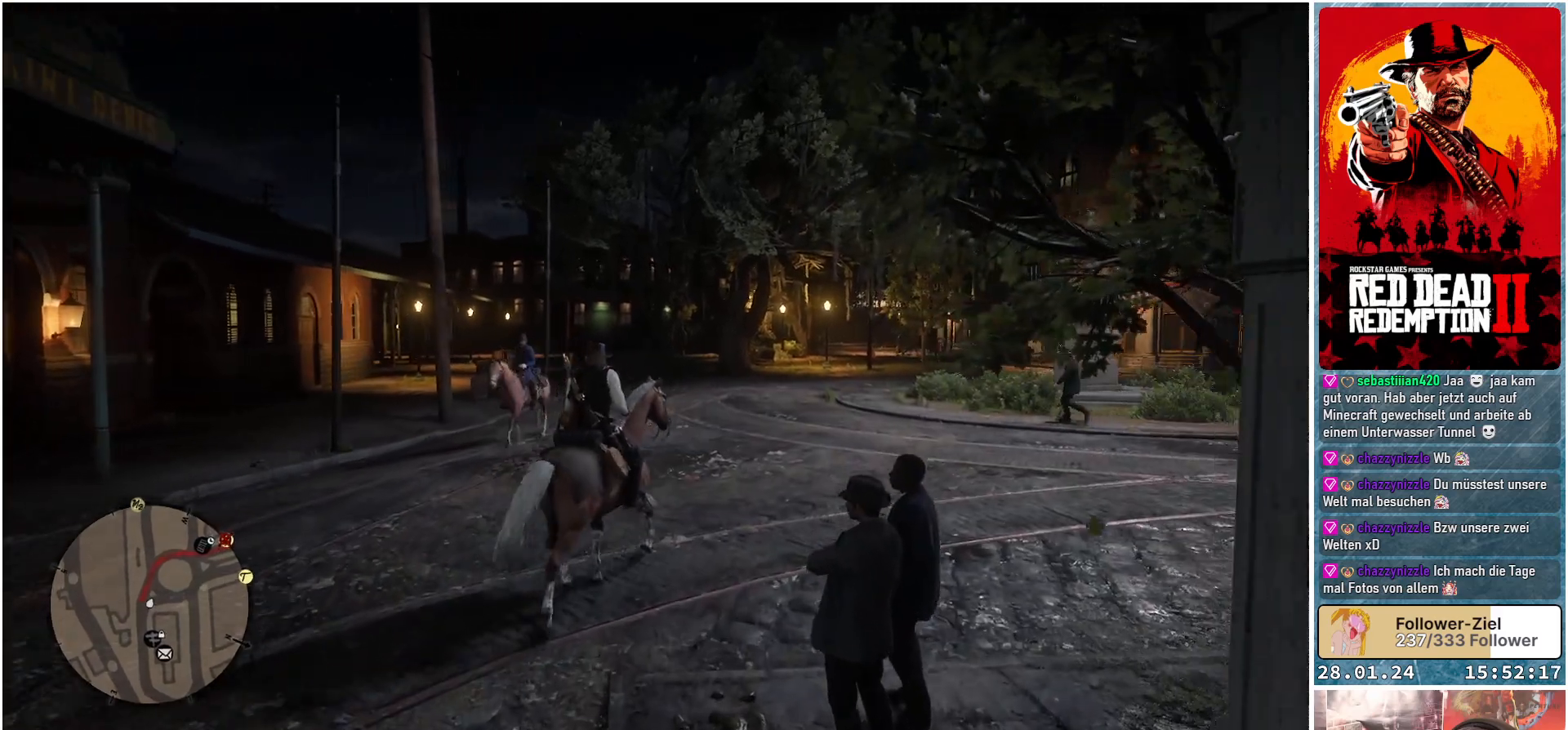
{"buttons": ["A"], "left_stick": "right", "right_stick": "center", "events": [[67, "left_stick", "right"]]}
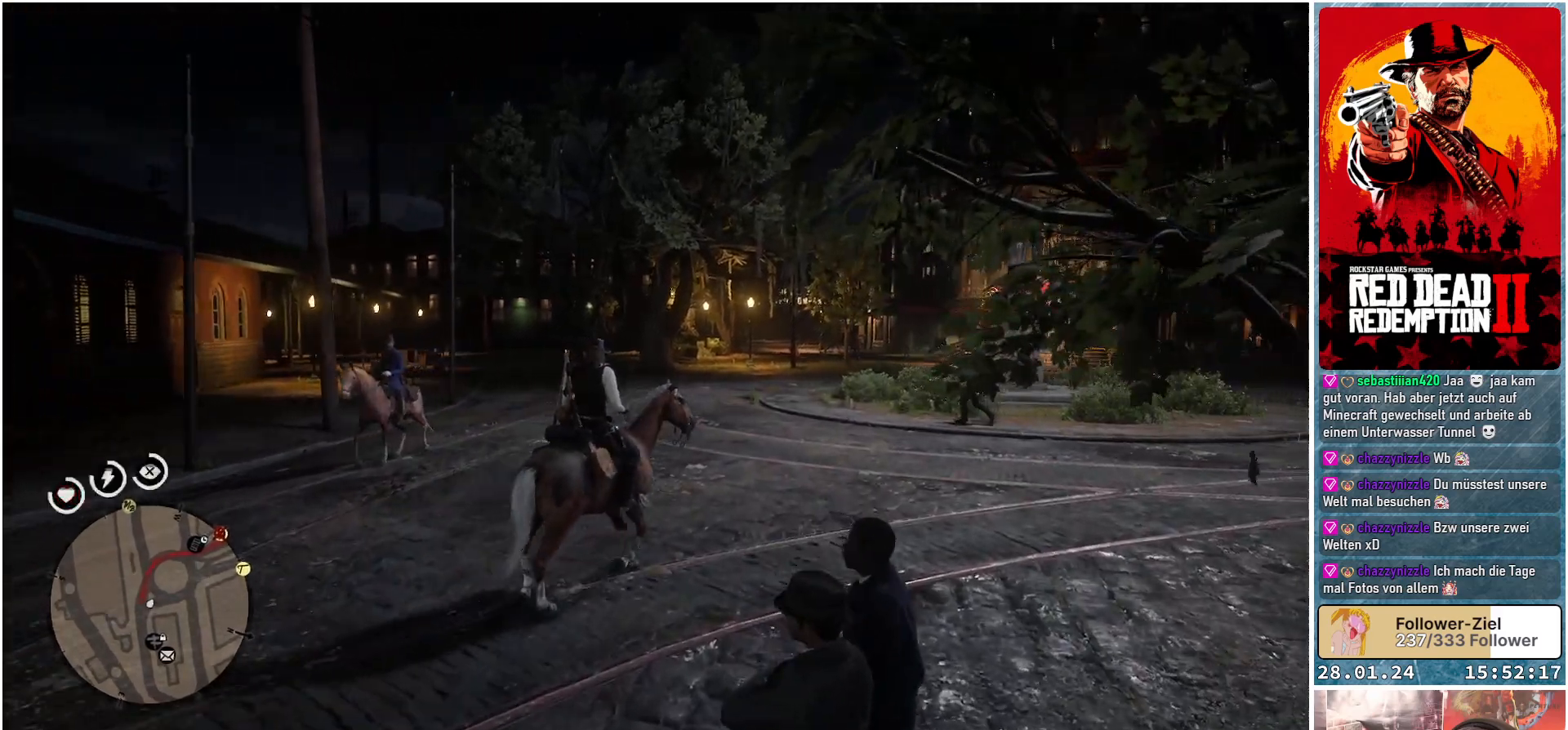
{"buttons": [], "left_stick": "right", "right_stick": "center", "events": [[84, "A", "up"], [451, "A", "down"], [501, "A", "up"]]}
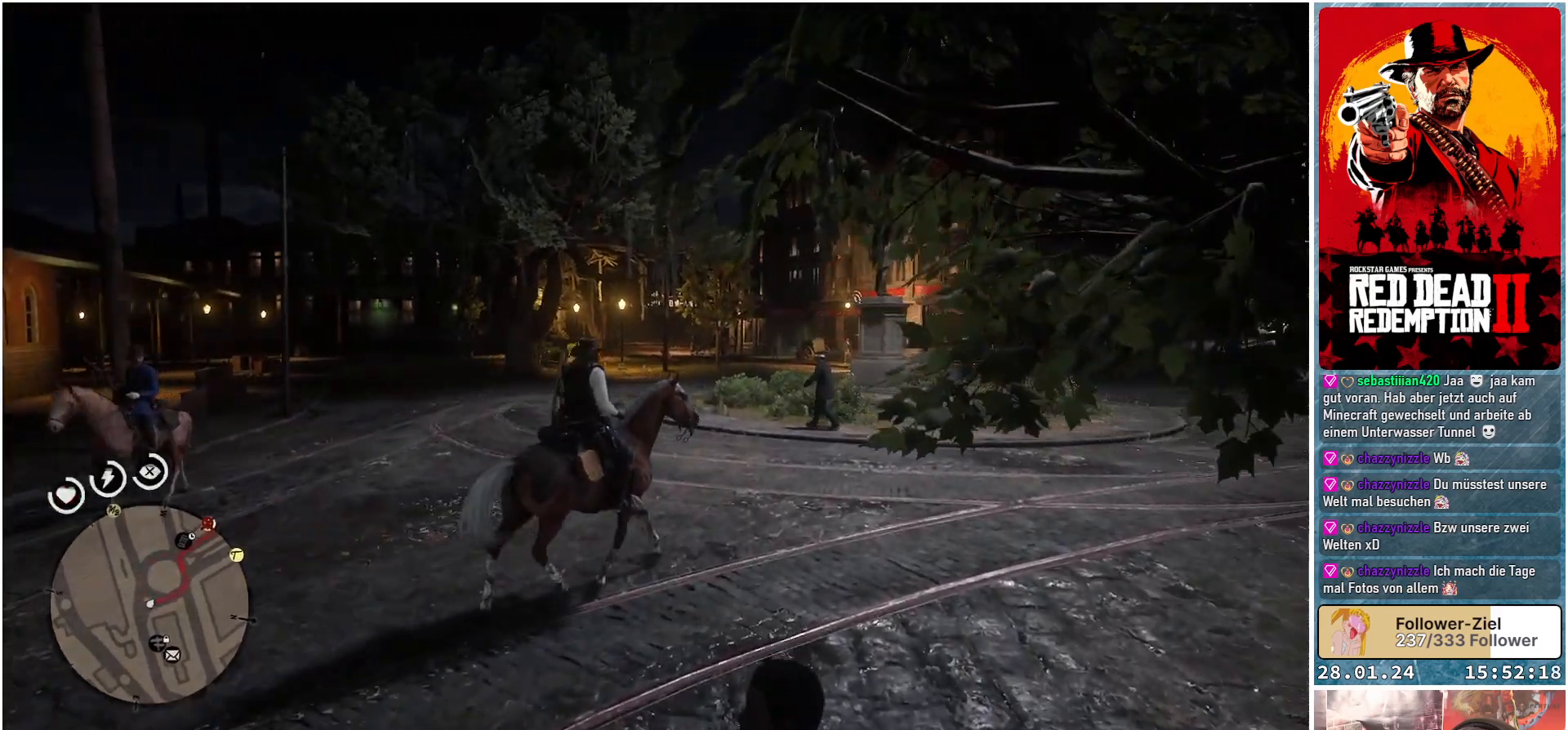
{"buttons": ["A"], "left_stick": "up-right", "right_stick": "center", "events": [[83, "left_stick", "up-right"], [183, "A", "down"], [217, "A", "up"], [350, "A", "down"]]}
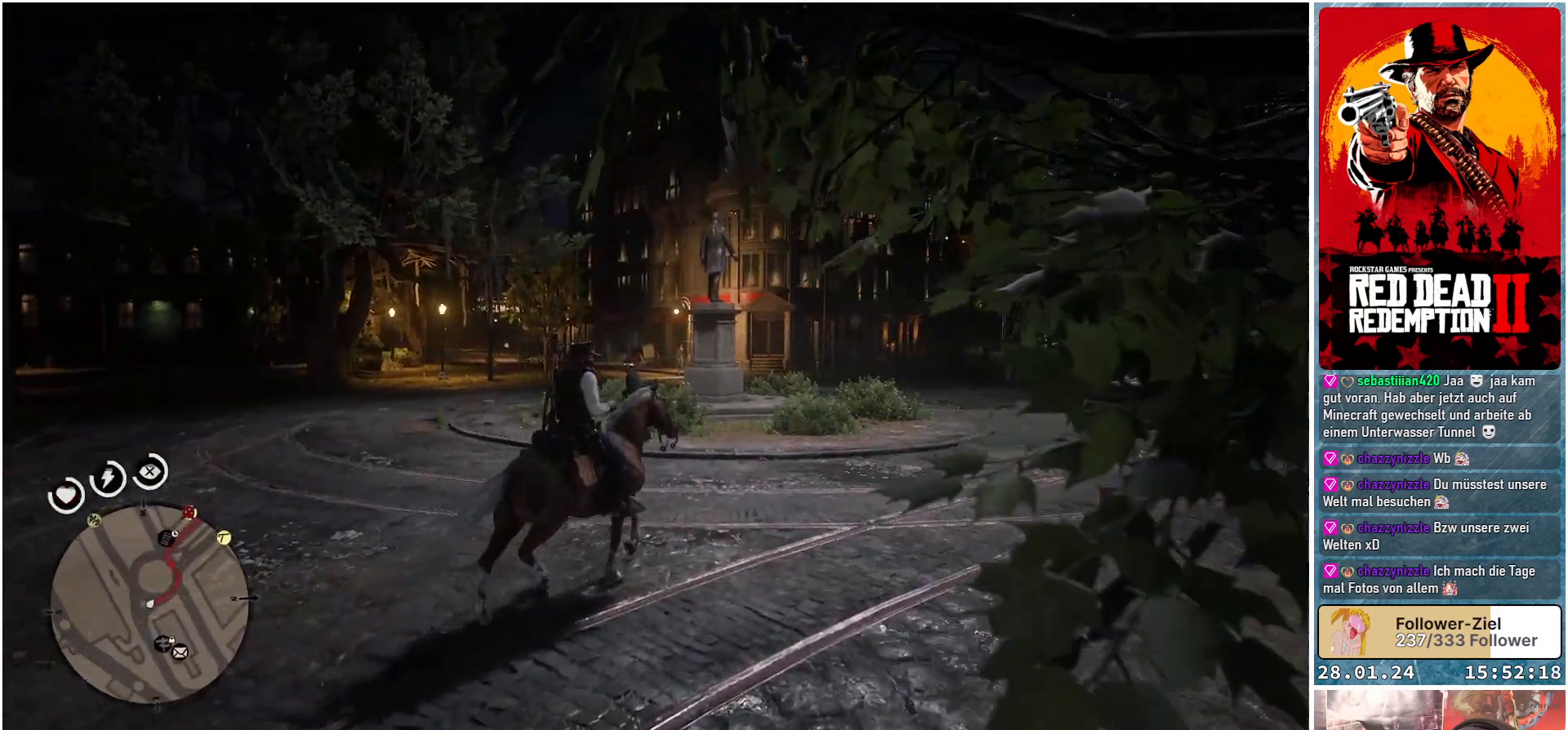
{"buttons": ["A"], "left_stick": "up", "right_stick": "center", "events": [[484, "left_stick", "up"]]}
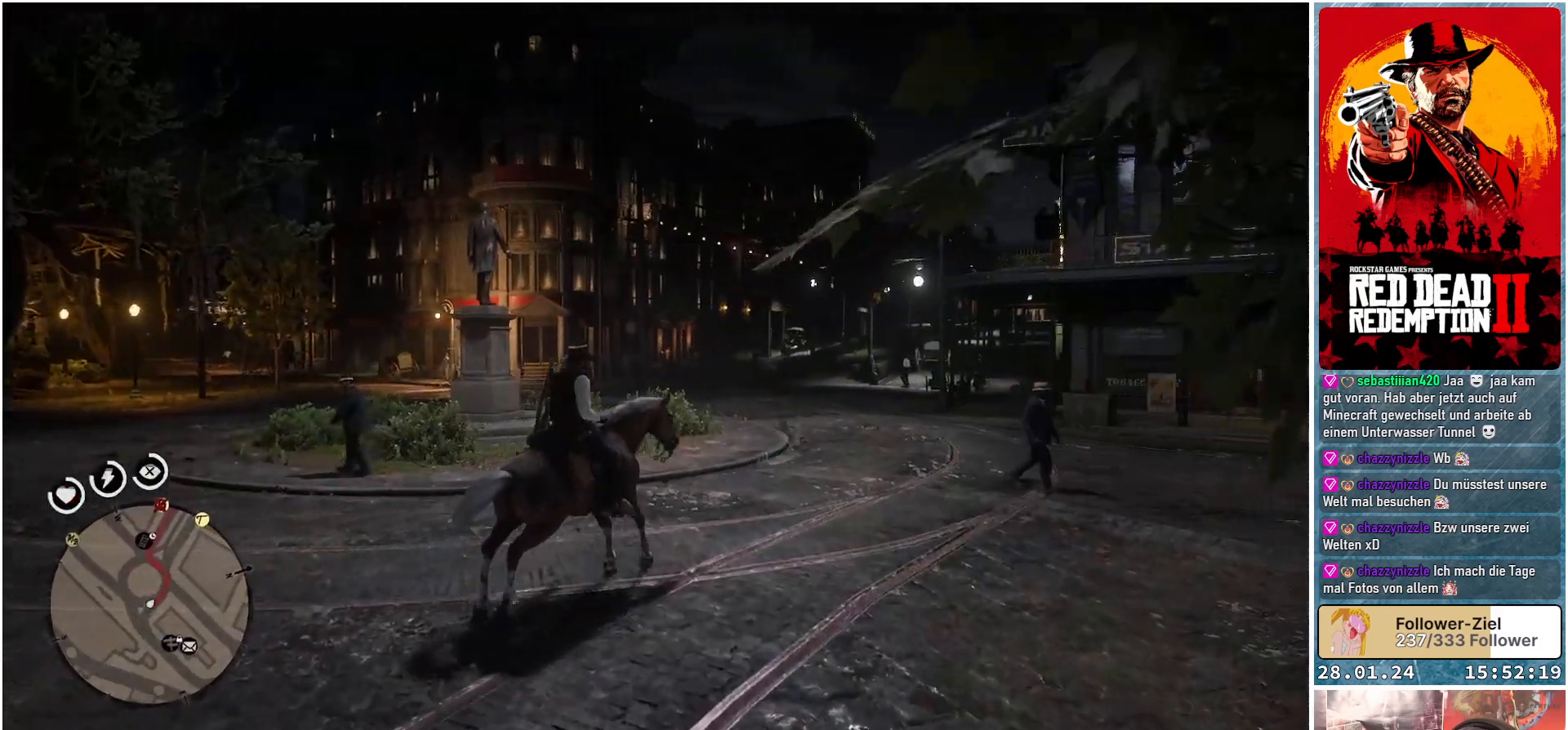
{"buttons": ["A"], "left_stick": "up-left", "right_stick": "center", "events": [[83, "A", "up"], [183, "left_stick", "center"], [484, "A", "down"], [500, "left_stick", "up-left"]]}
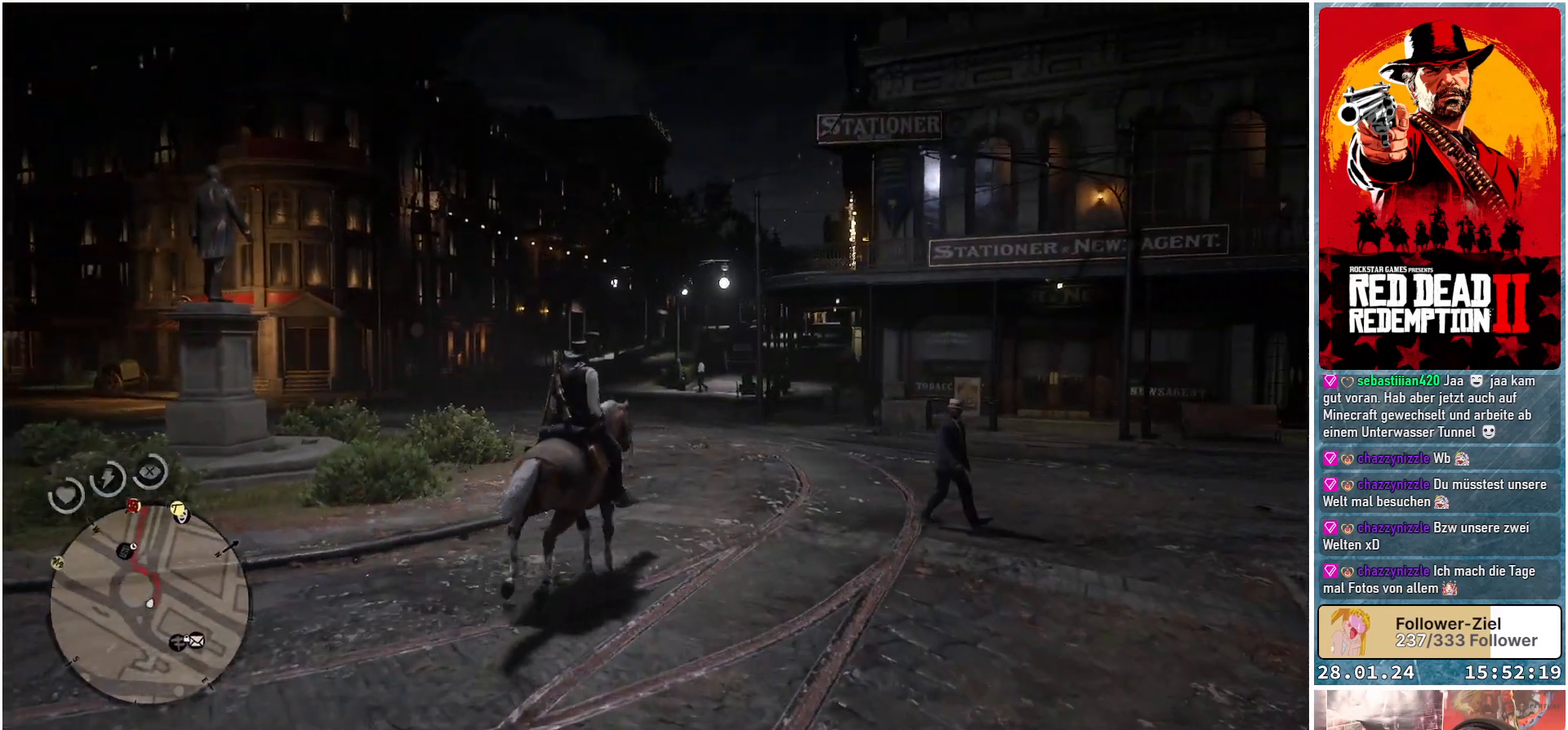
{"buttons": [], "left_stick": "center", "right_stick": "center", "events": [[334, "A", "up"], [417, "left_stick", "center"], [467, "A", "down"], [484, "A", "up"]]}
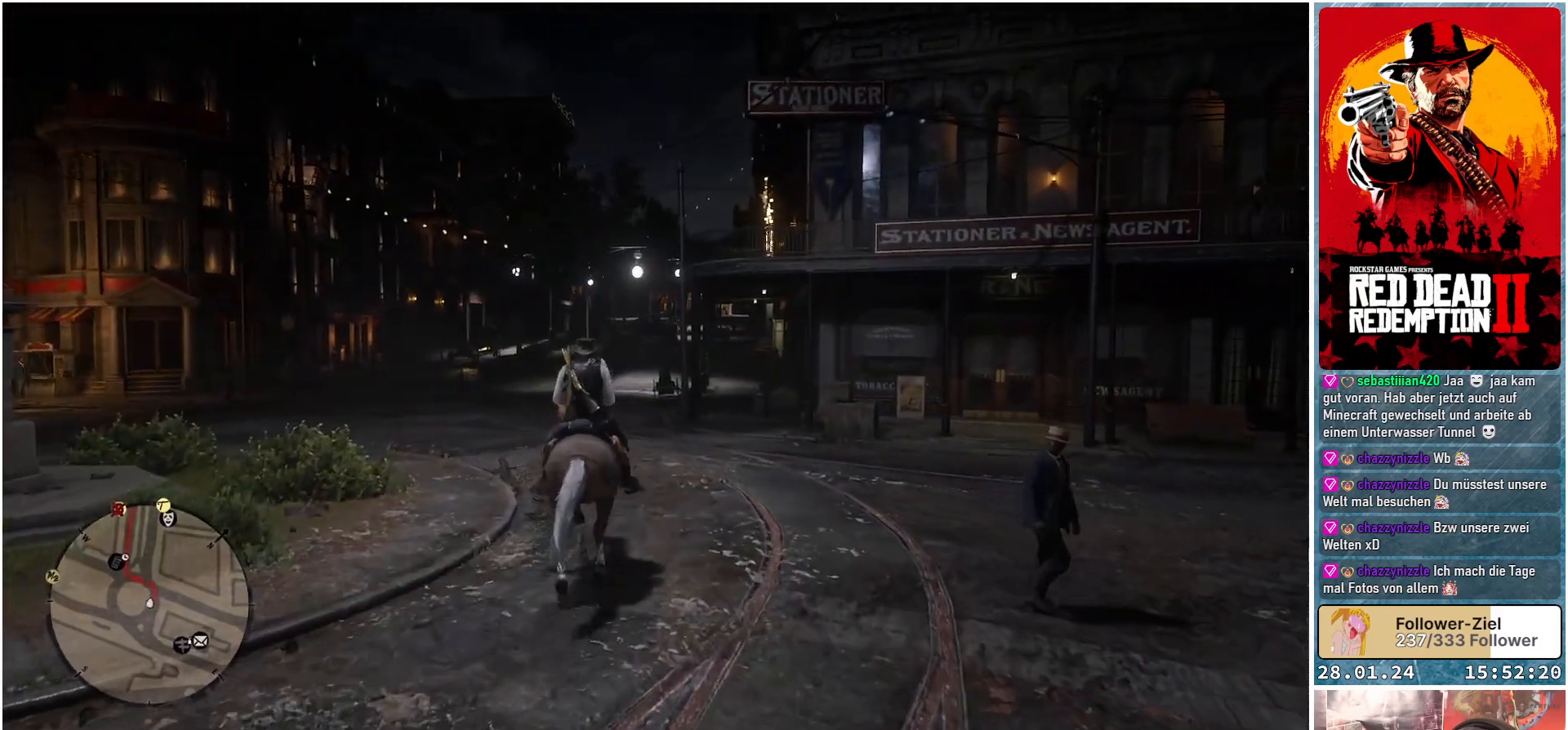
{"buttons": ["A"], "left_stick": "up-left", "right_stick": "center", "events": [[17, "A", "down"], [67, "left_stick", "up-left"]]}
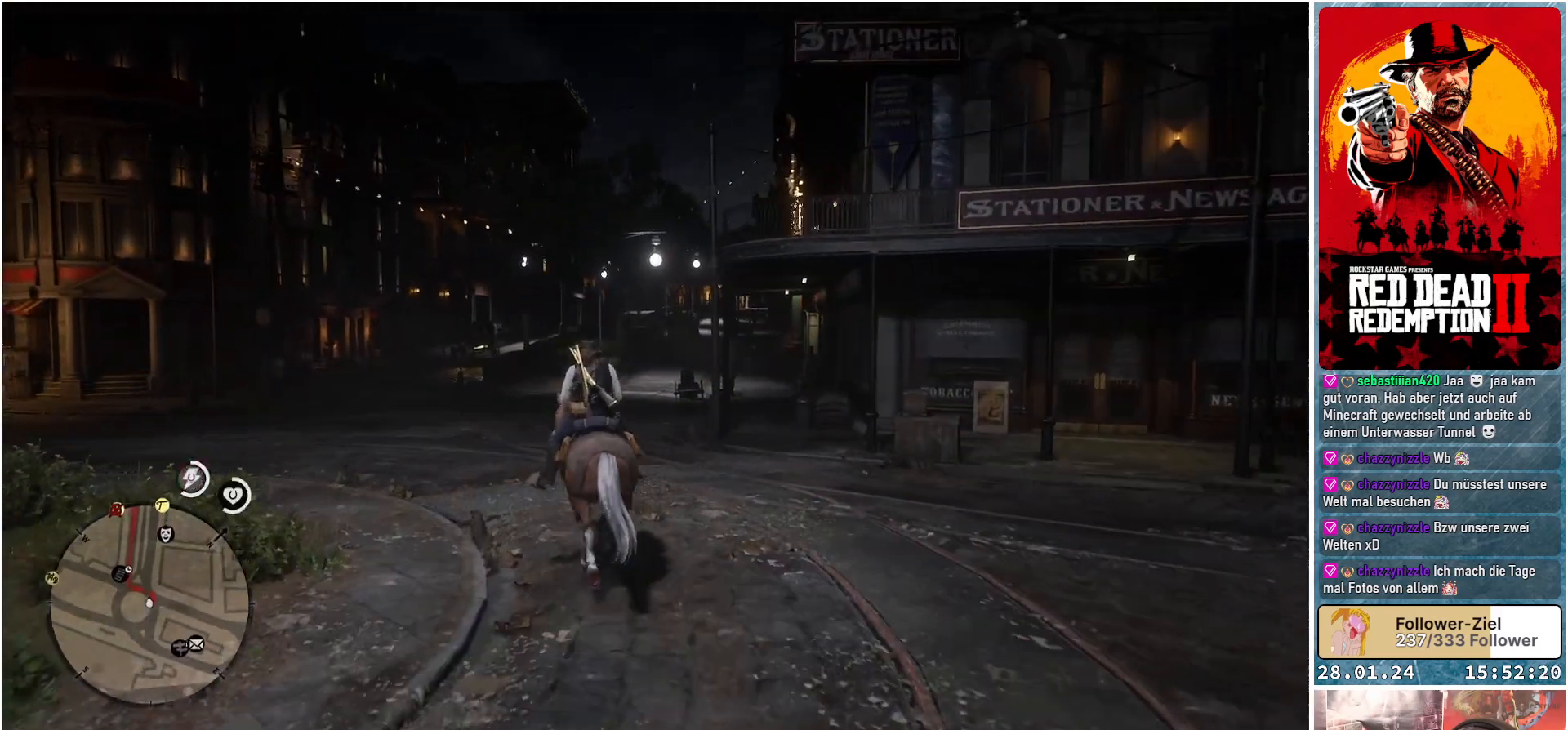
{"buttons": [], "left_stick": "up-left", "right_stick": "center", "events": [[201, "A", "up"]]}
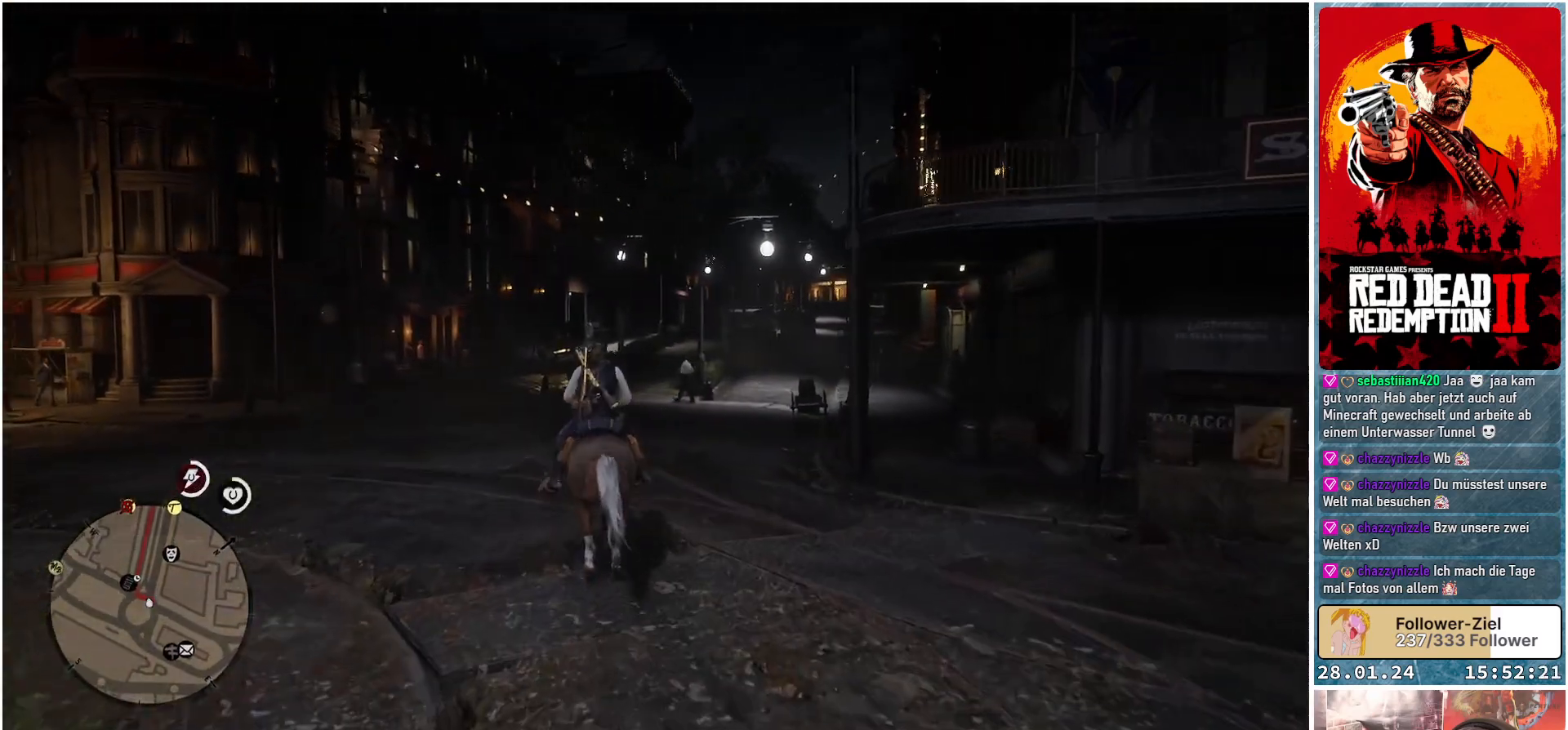
{"buttons": [], "left_stick": "up", "right_stick": "center", "events": [[467, "left_stick", "up"]]}
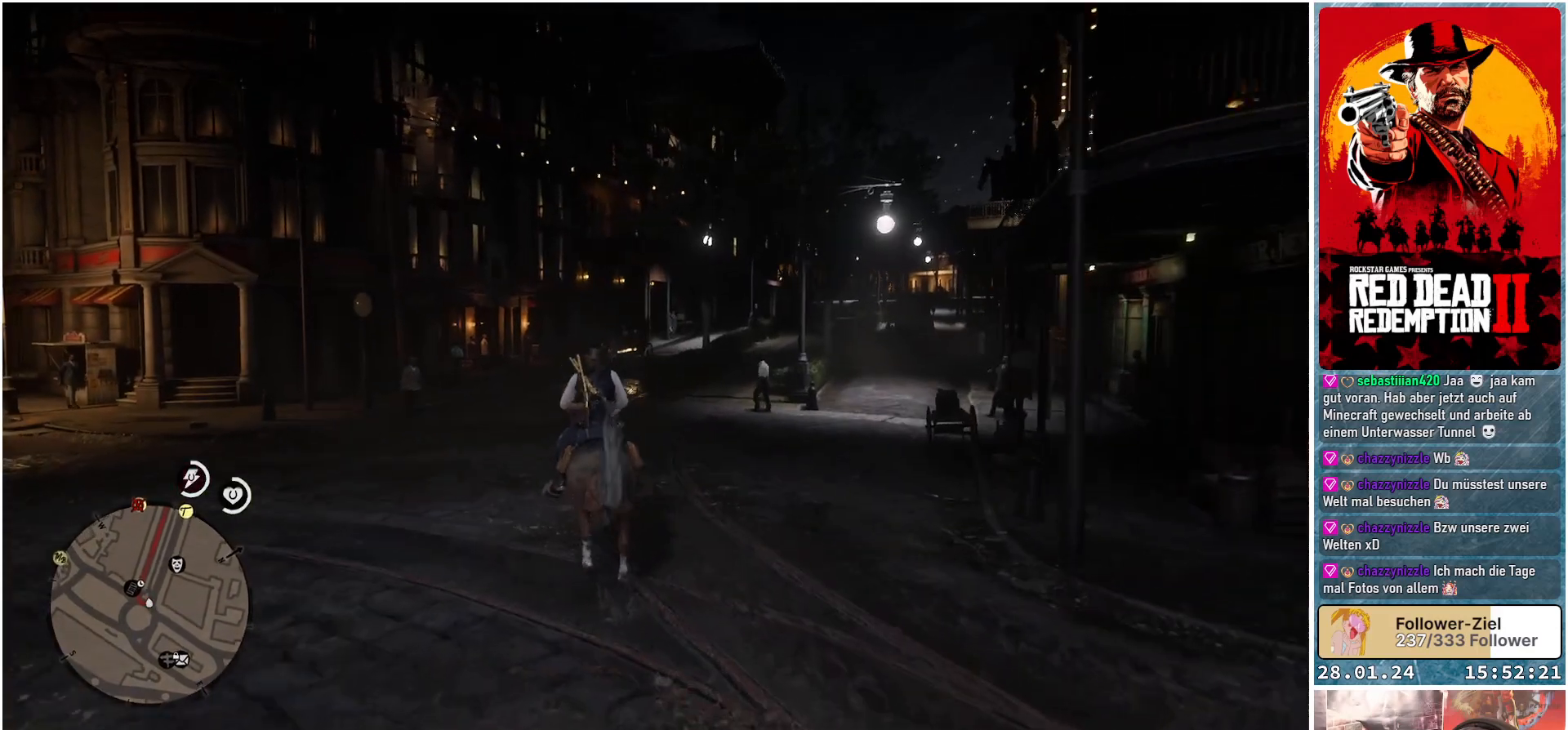
{"buttons": ["A"], "left_stick": "right", "right_stick": "center", "events": [[84, "A", "down"], [167, "left_stick", "right"]]}